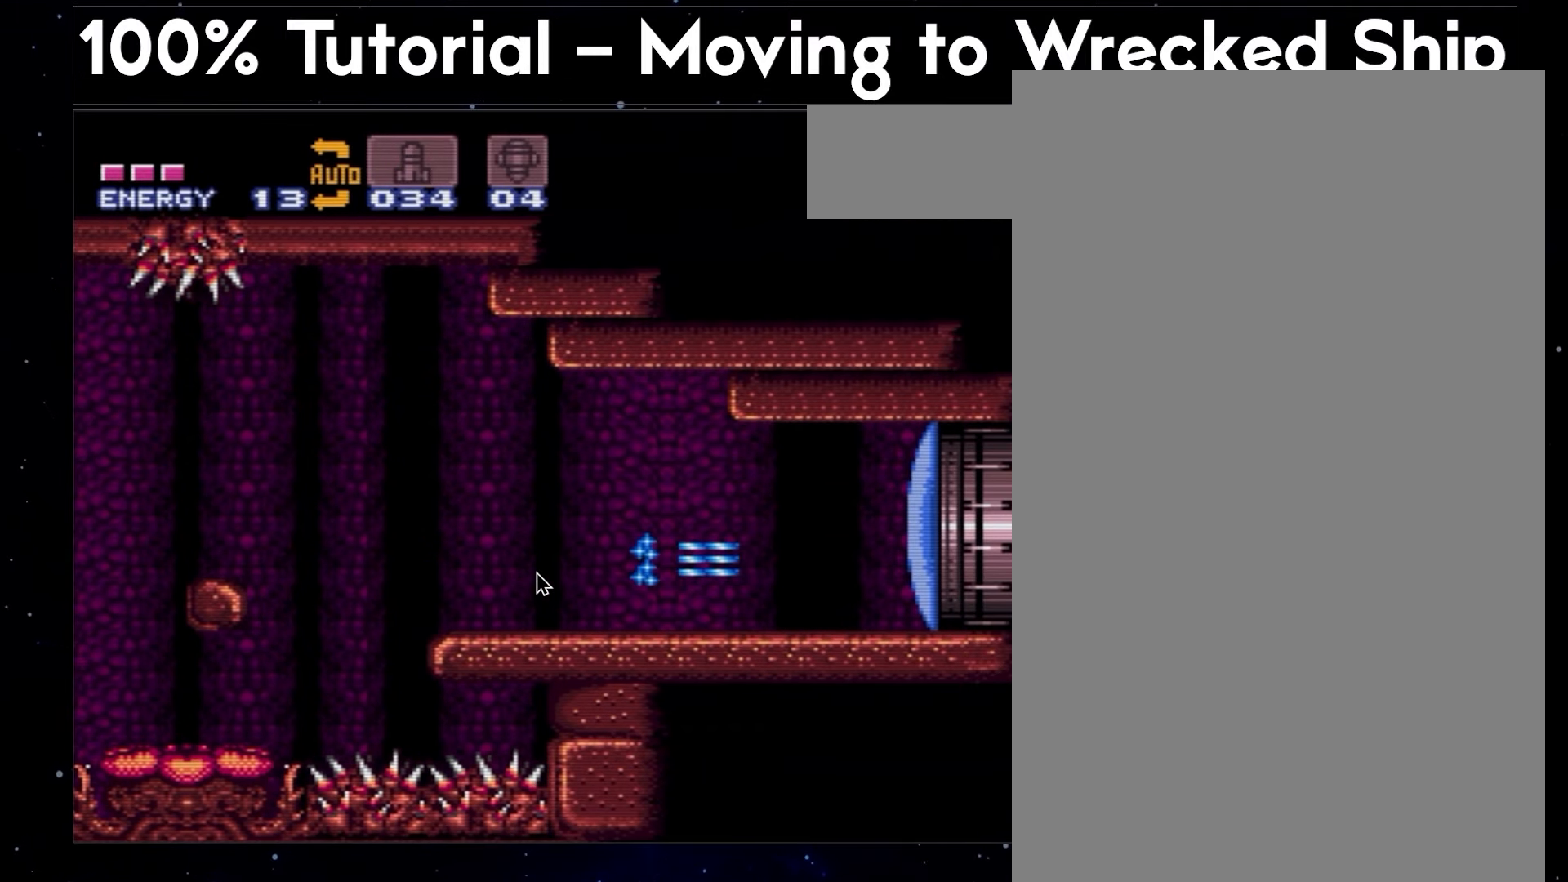
Gameplay with a controller (Nintendo layout); each line is a JSON object with the inputs held at the frame after it. "events" lists button and stick changes between this image and that frame as [ms after this image, input, new state], when the widget could be followed in between. Not read: L3 R3.
{"buttons": ["A", "B", "Y", "L1", "DPAD_RIGHT"], "events": []}
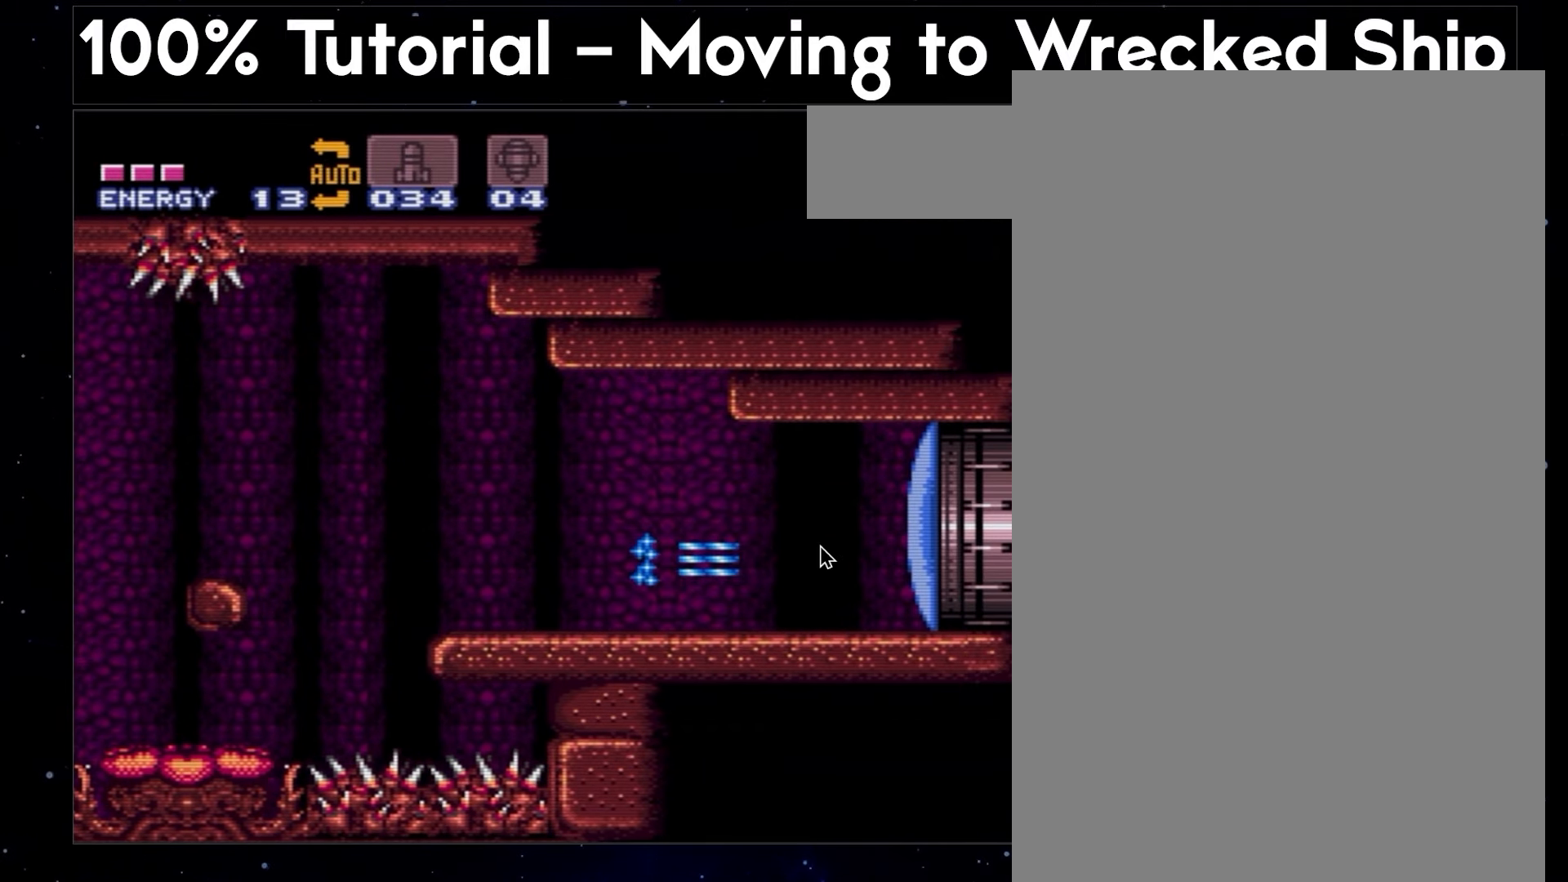
{"buttons": ["A", "B", "Y", "L1", "DPAD_RIGHT"], "events": []}
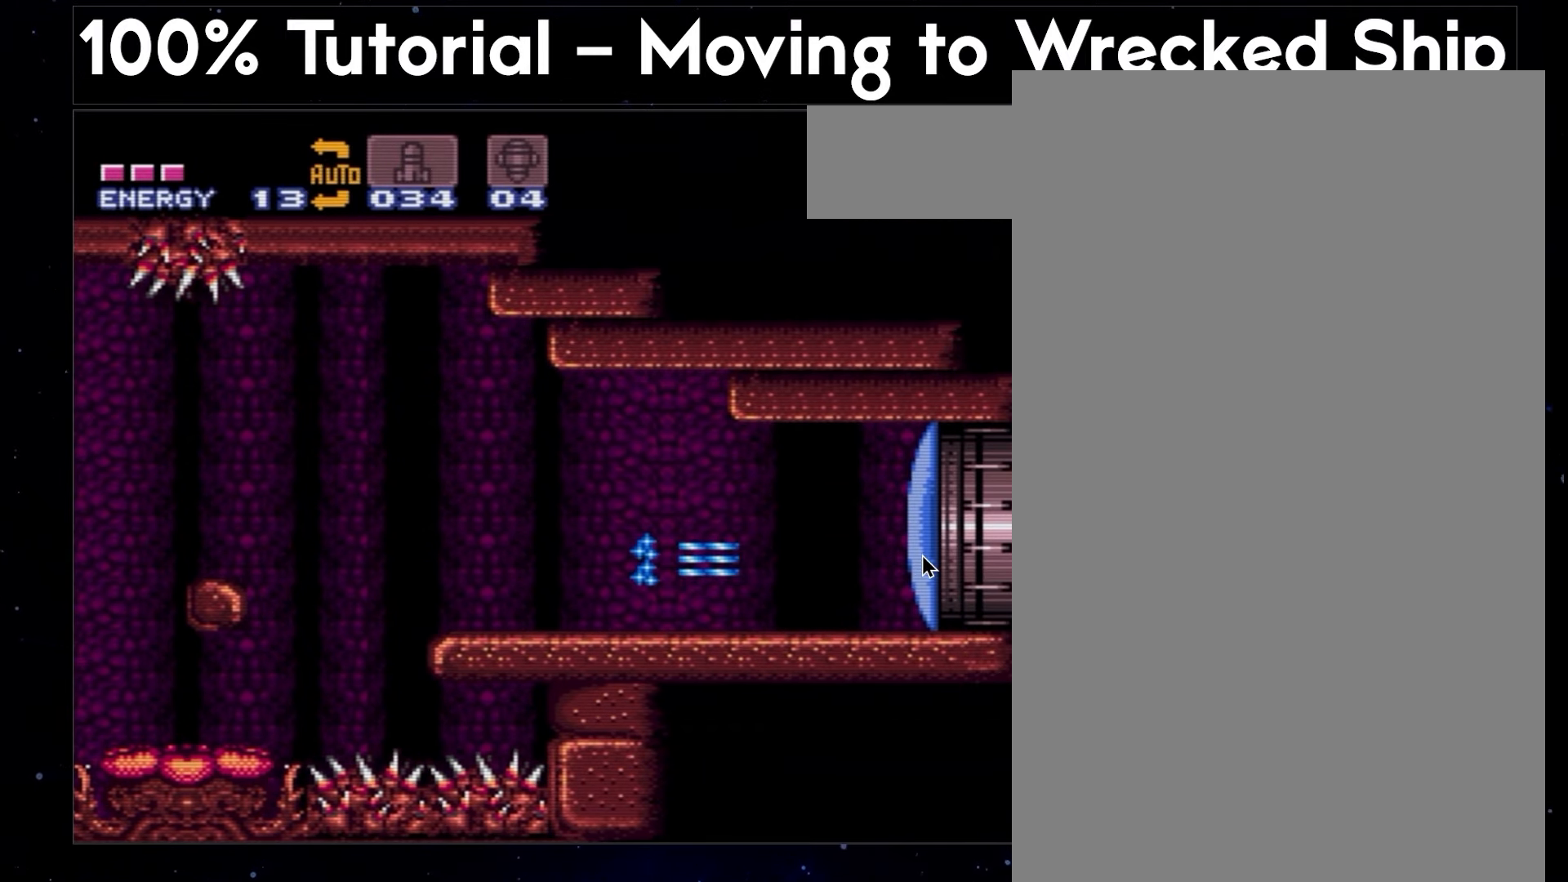
{"buttons": ["A", "B", "Y", "L1", "DPAD_RIGHT"], "events": []}
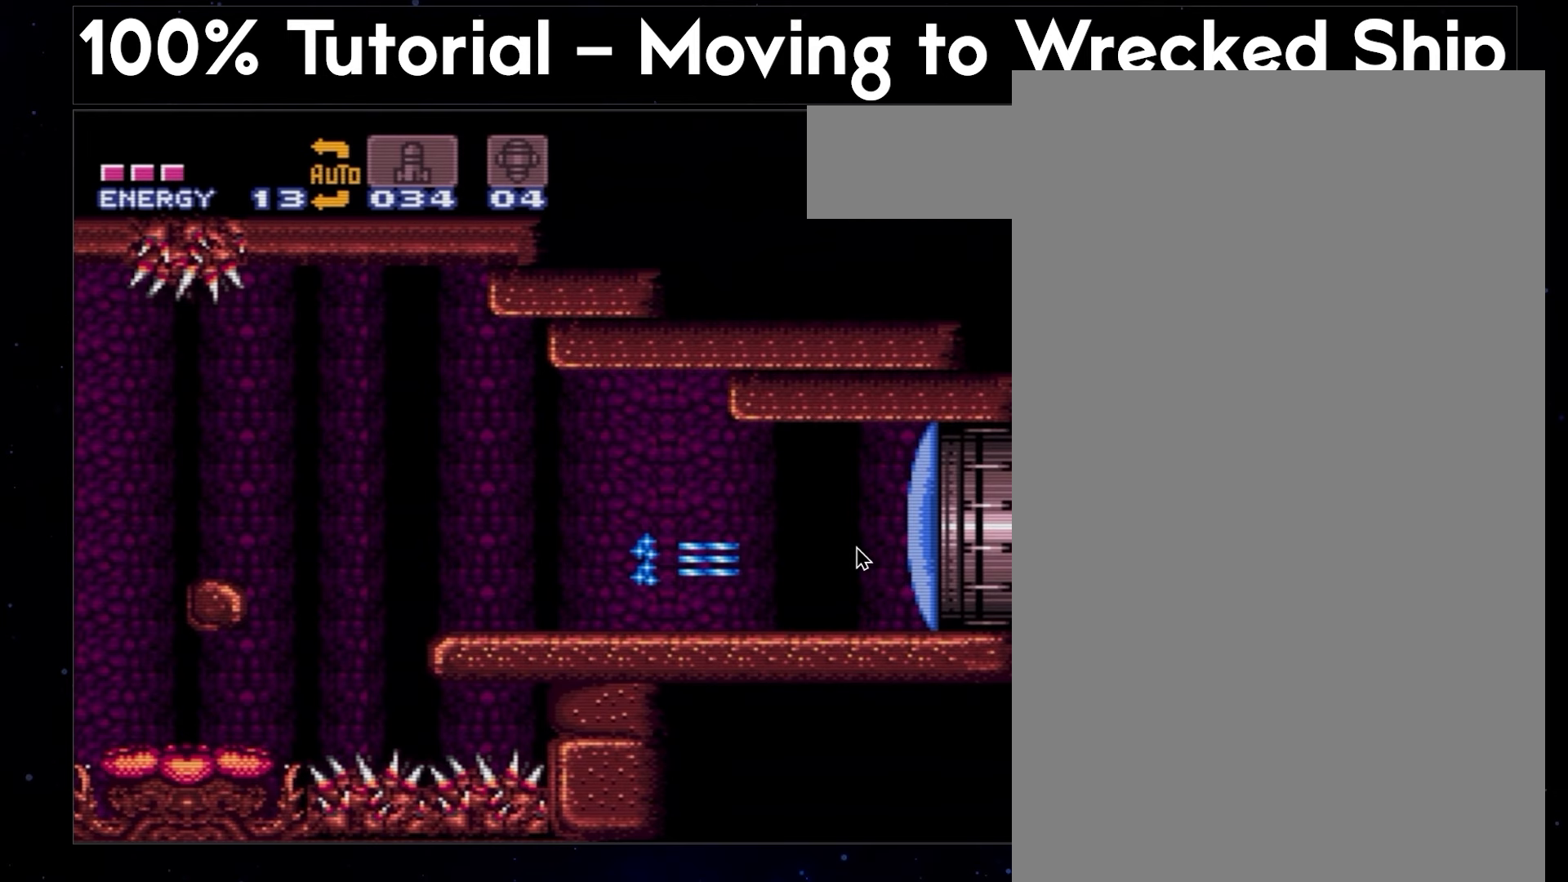
{"buttons": ["A", "B", "Y", "DPAD_RIGHT"], "events": [[417, "L1", "up"]]}
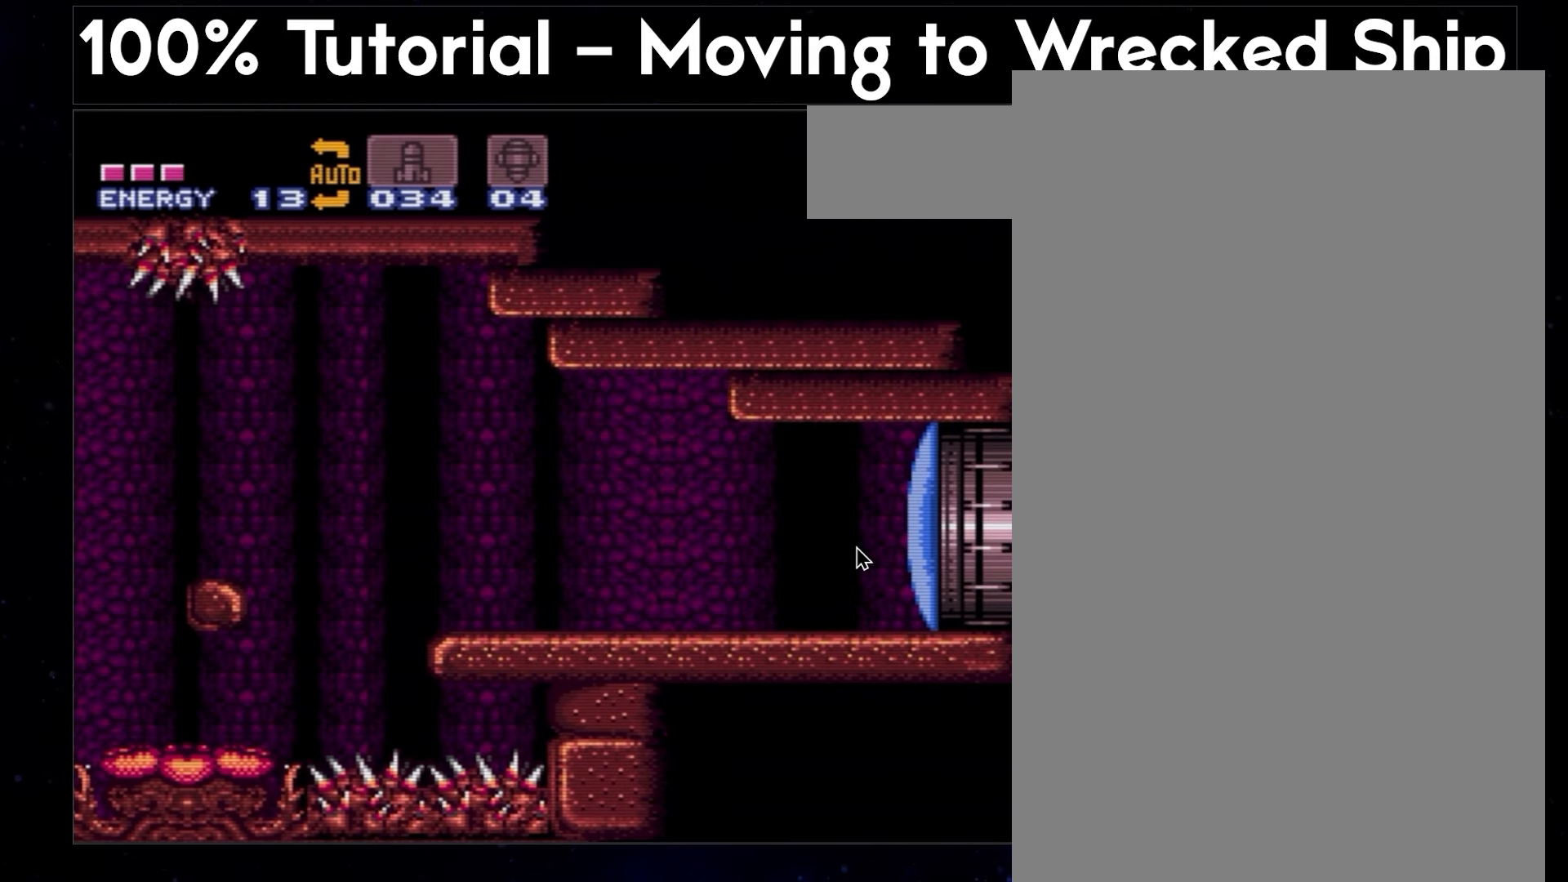
{"buttons": ["A", "B", "Y", "DPAD_RIGHT"], "events": []}
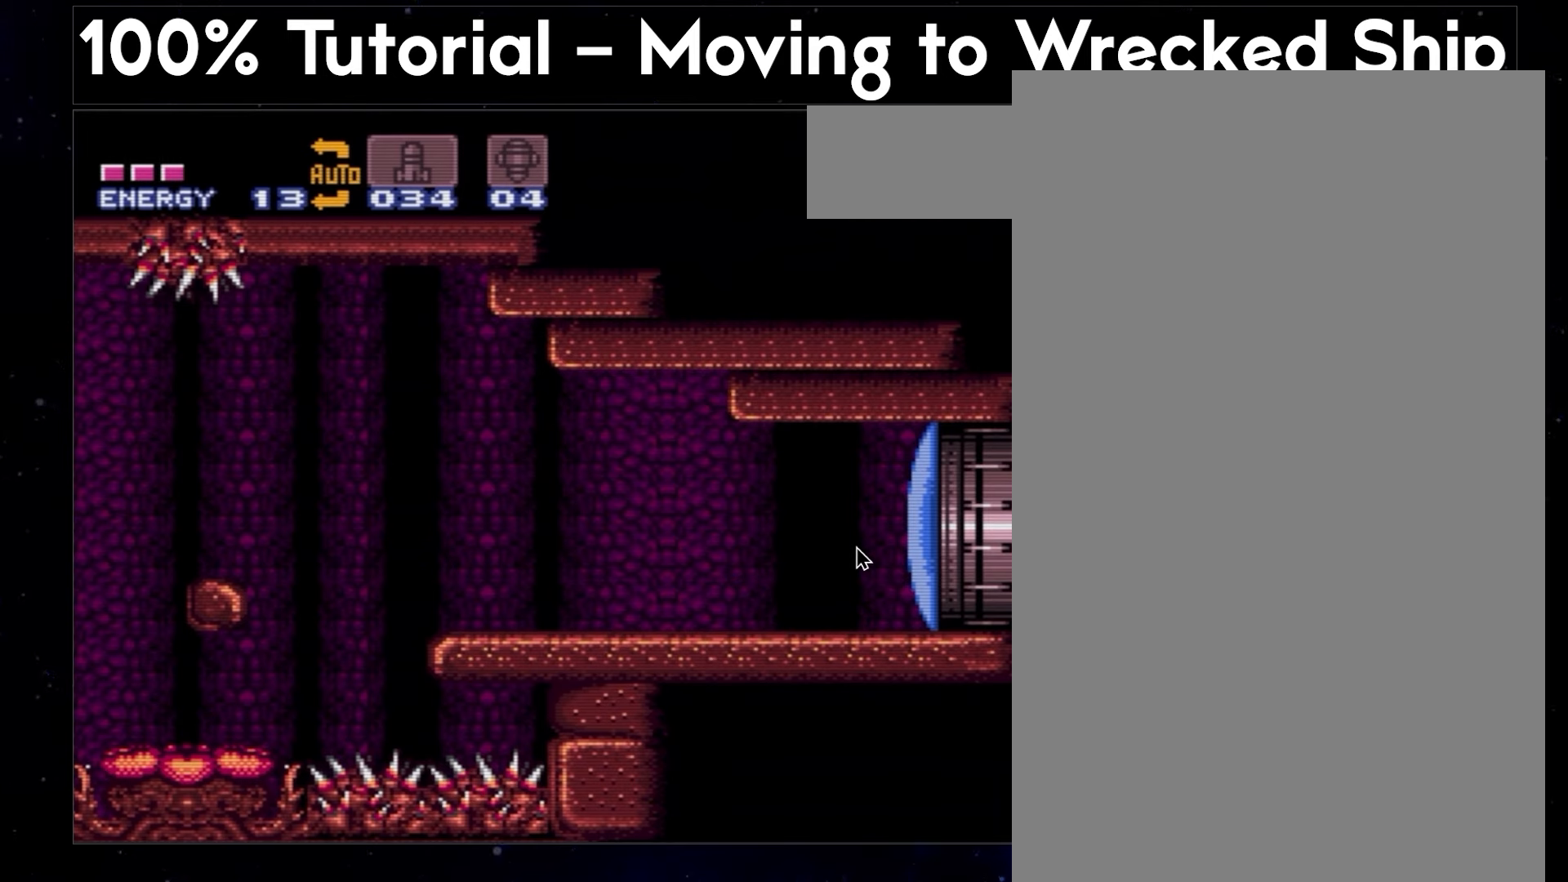
{"buttons": ["A", "B", "Y", "DPAD_RIGHT"], "events": []}
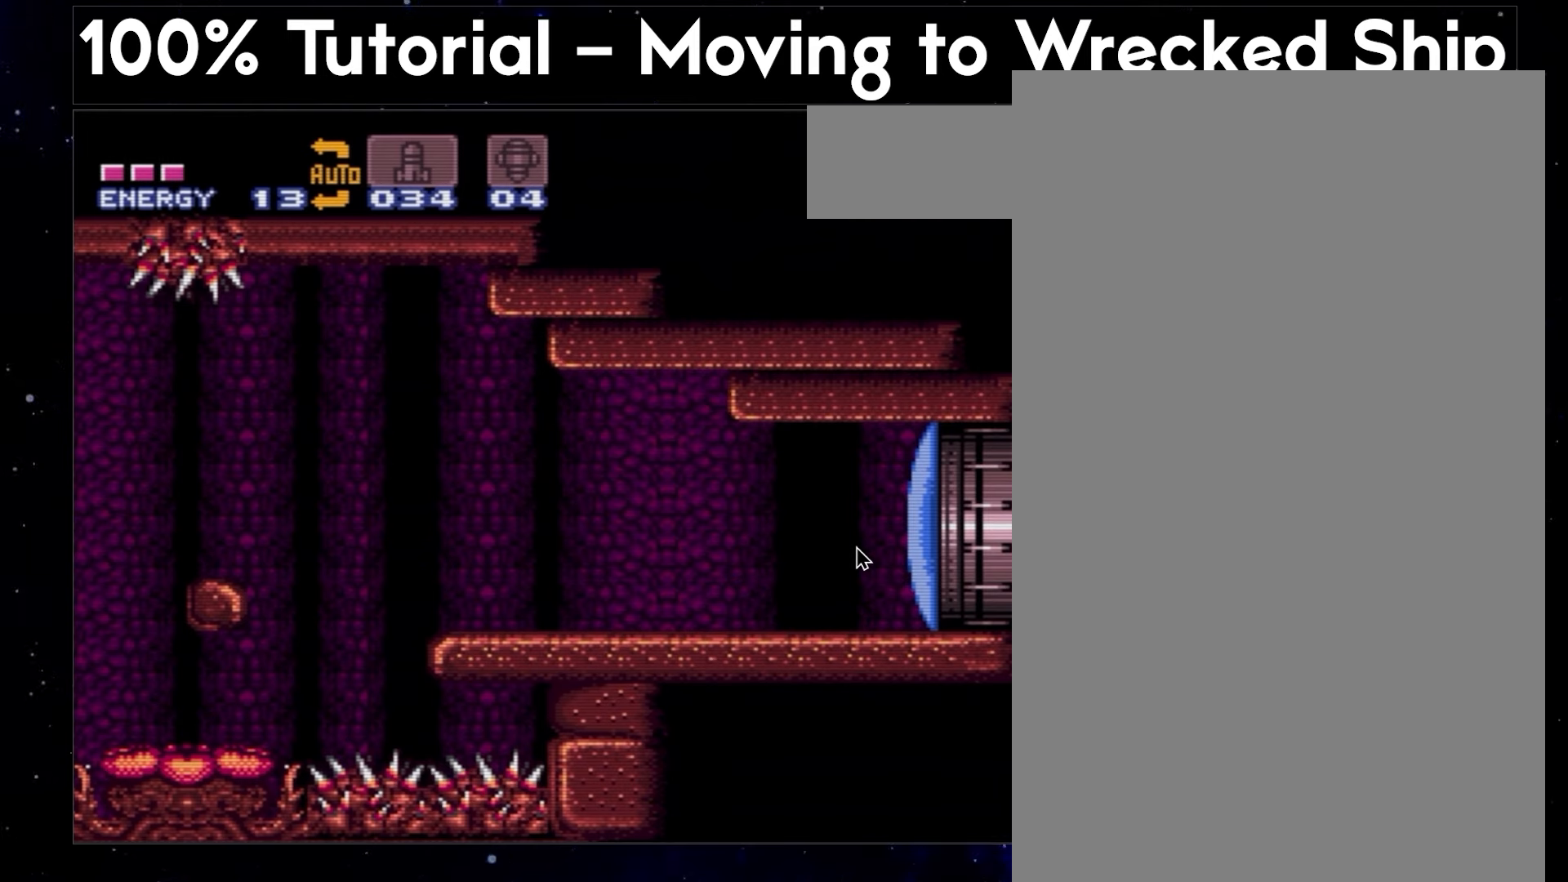
{"buttons": ["A", "B", "Y", "L1", "DPAD_RIGHT"], "events": [[200, "L1", "down"]]}
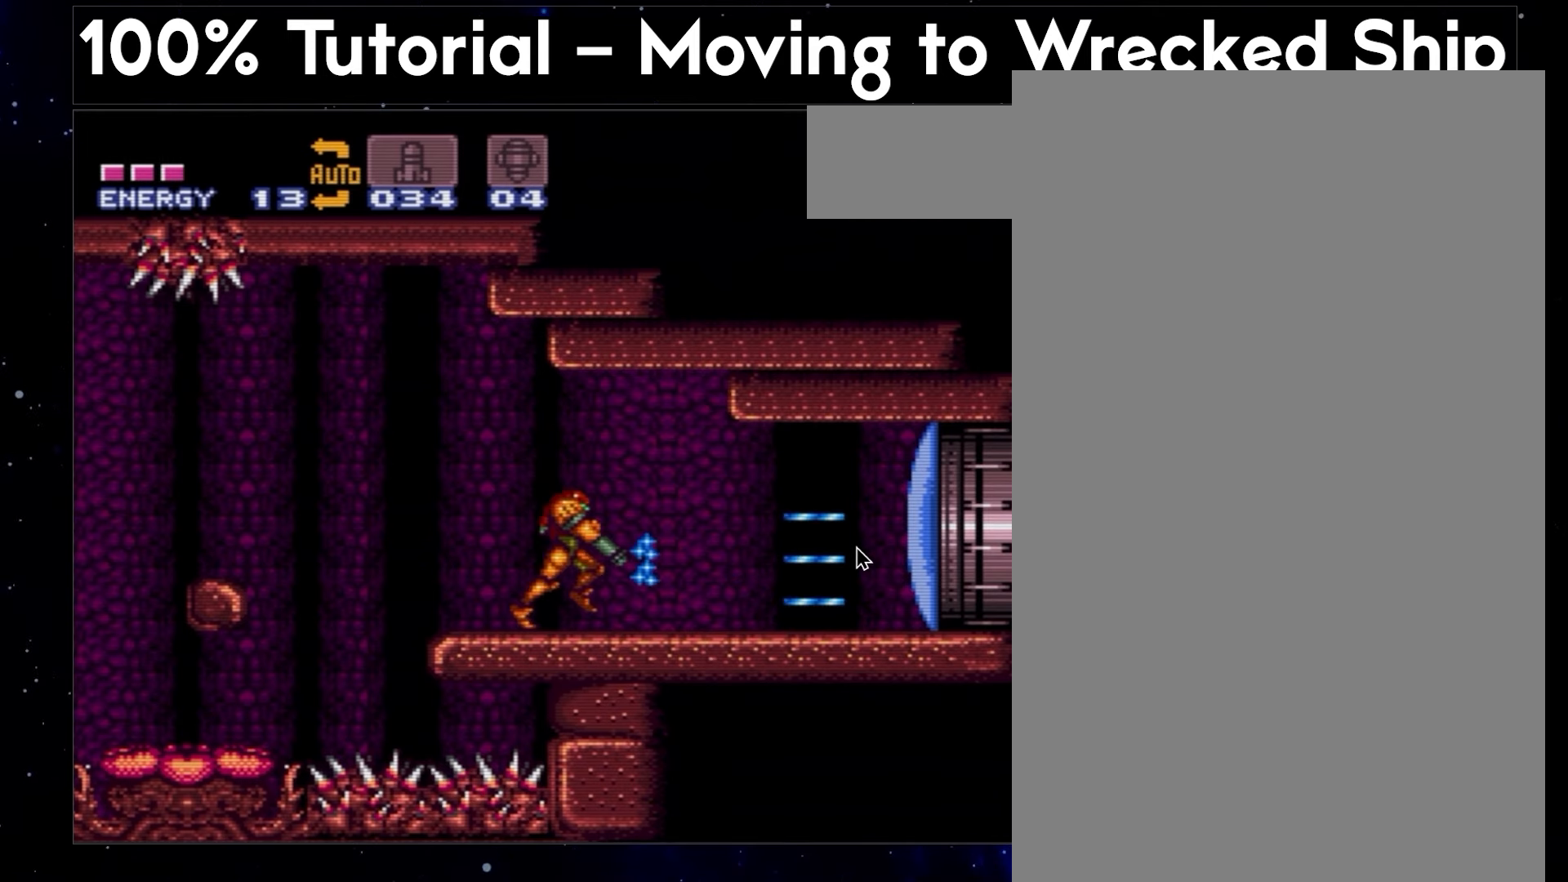
{"buttons": ["A", "B", "Y", "L1", "DPAD_RIGHT"], "events": []}
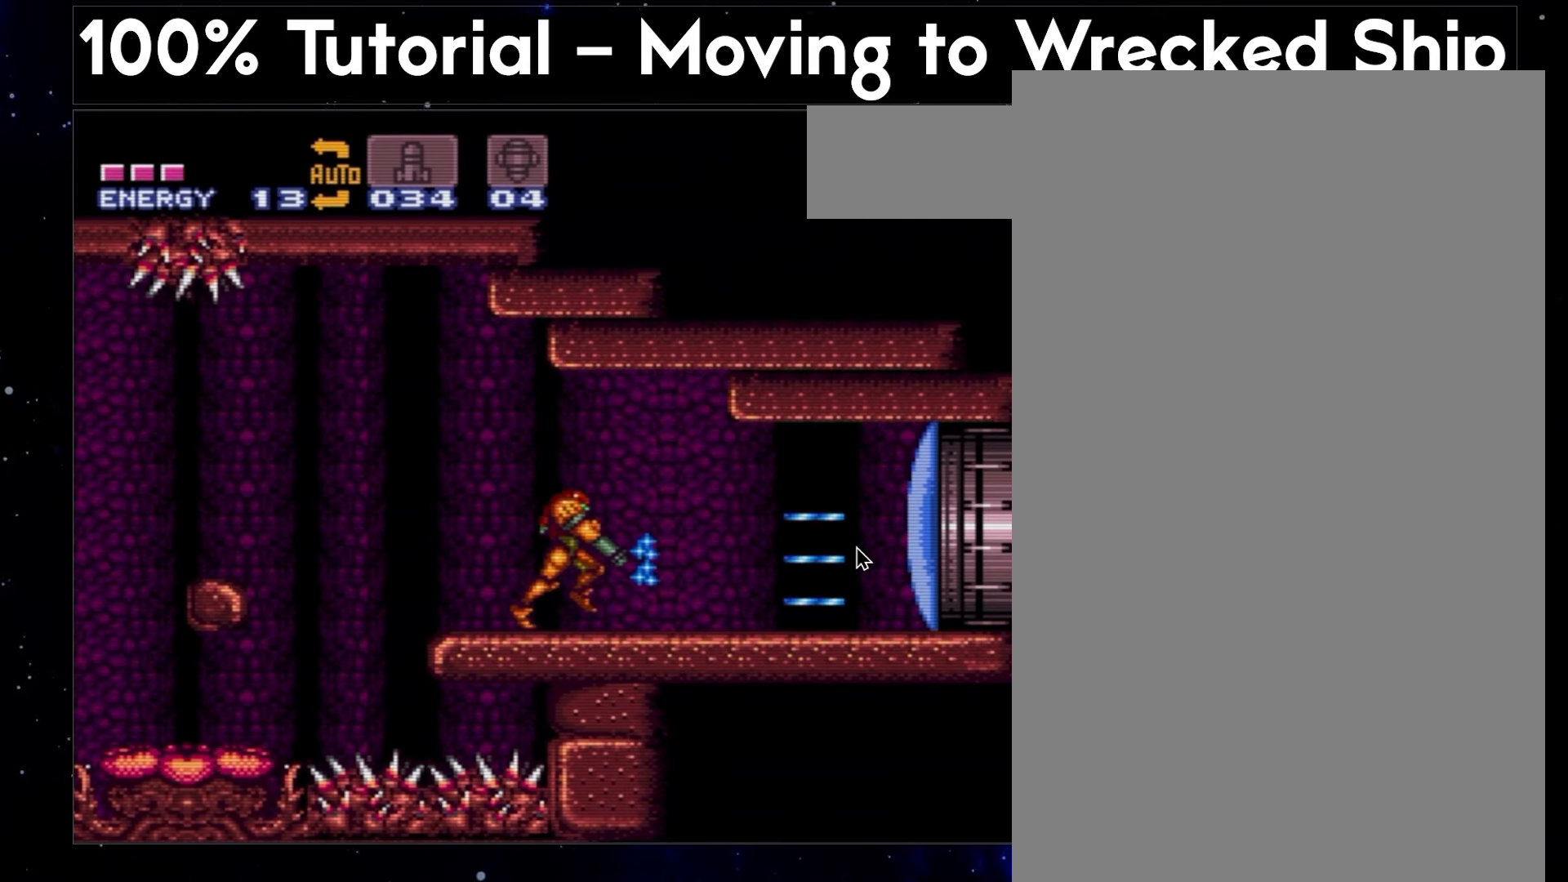
{"buttons": ["A", "B", "Y", "L1", "DPAD_RIGHT"], "events": []}
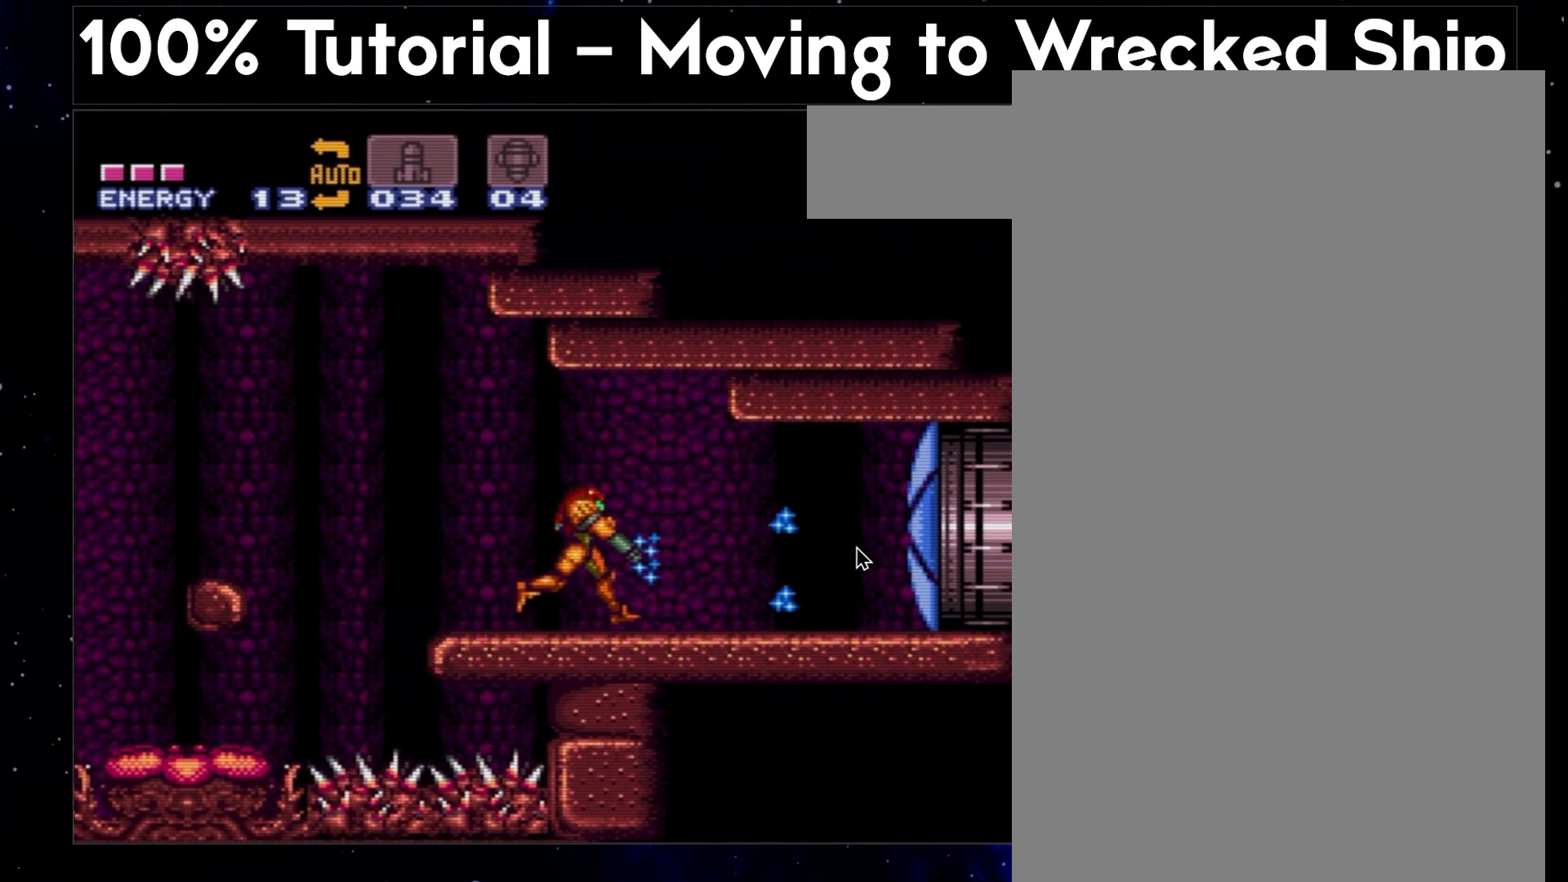
{"buttons": ["A", "B", "Y", "DPAD_RIGHT"], "events": [[483, "L1", "up"]]}
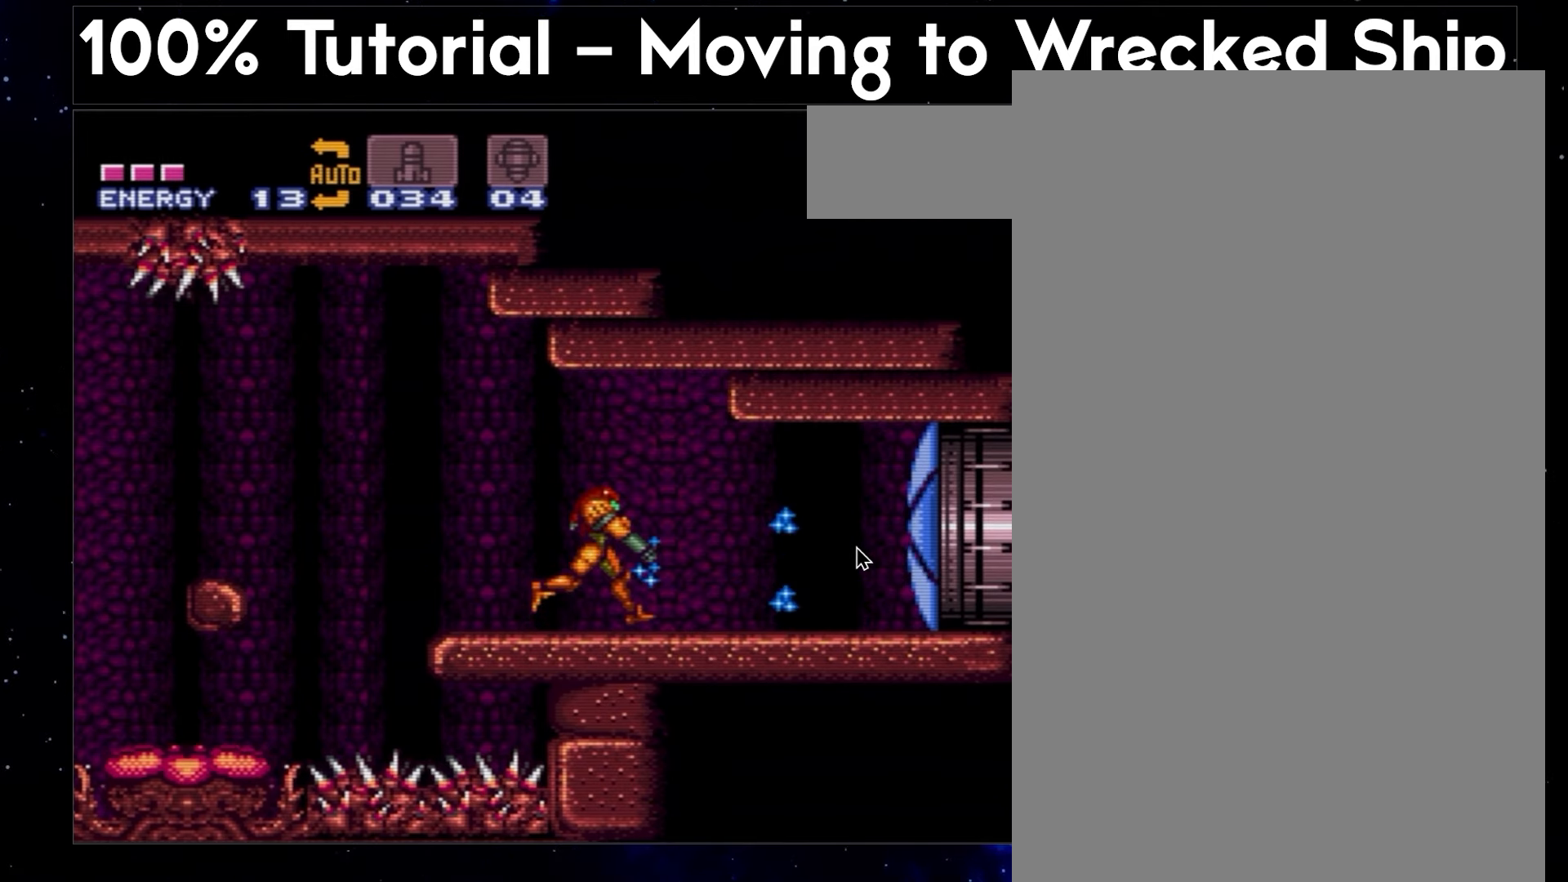
{"buttons": ["A", "B", "Y", "DPAD_RIGHT"], "events": []}
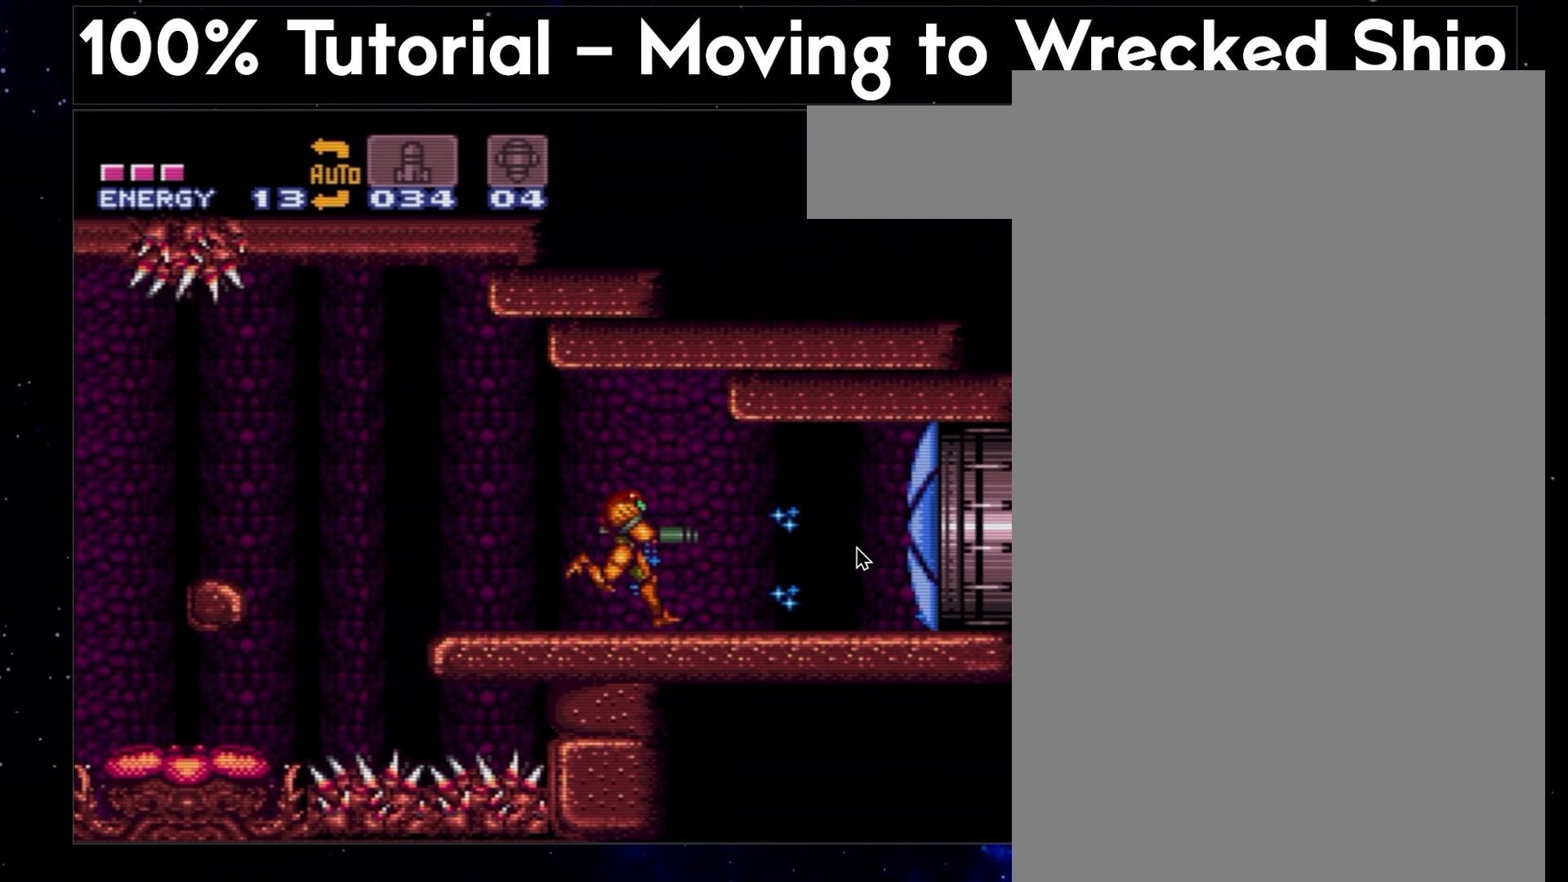
{"buttons": ["A", "B", "Y", "L1", "DPAD_RIGHT"], "events": [[400, "L1", "down"]]}
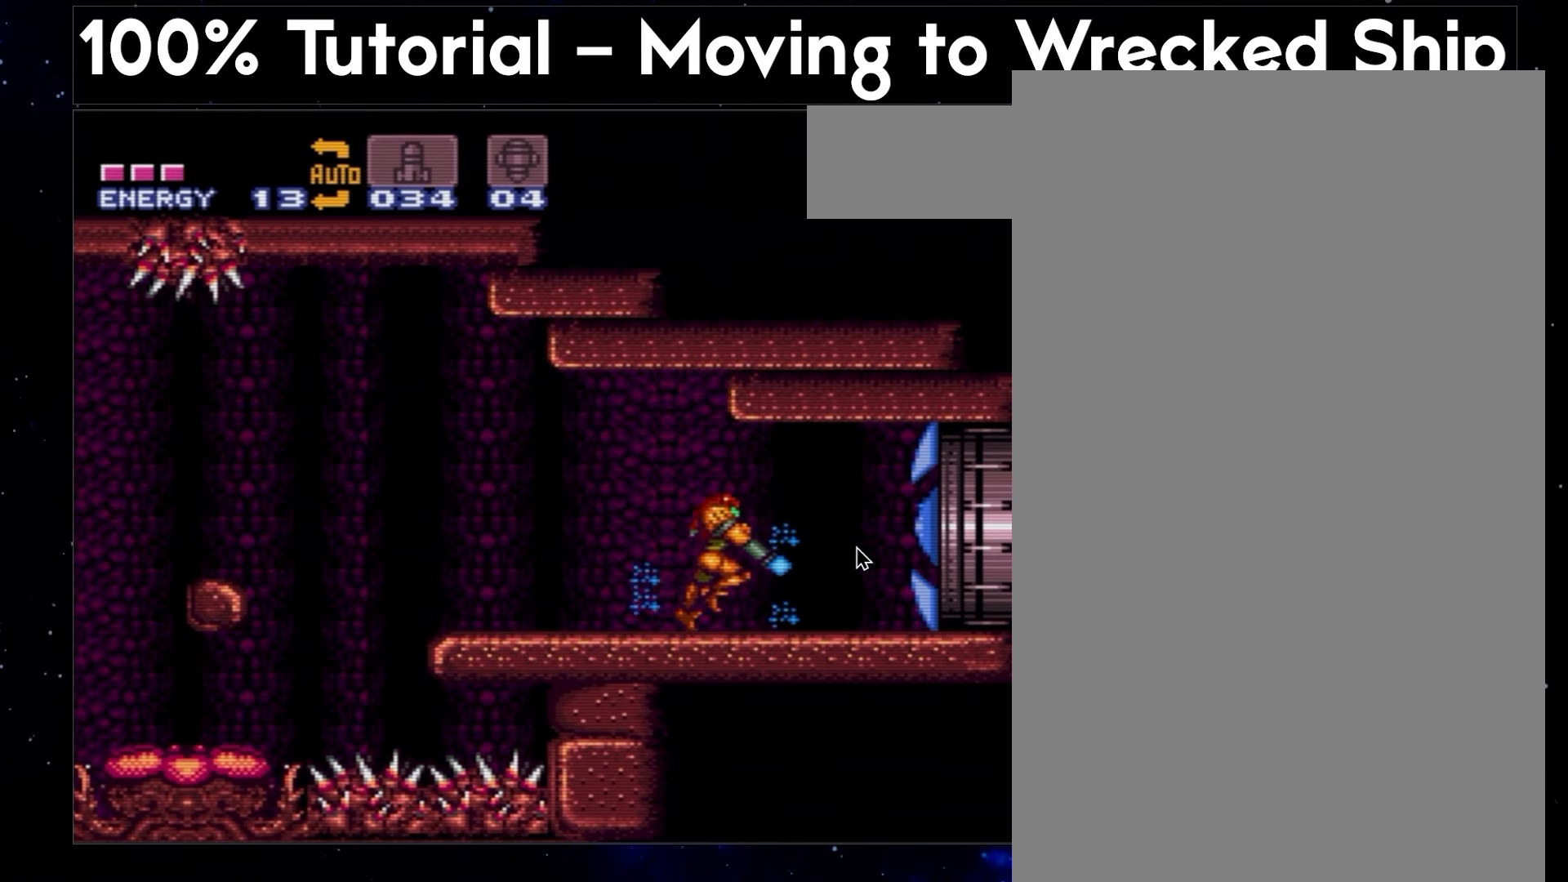
{"buttons": ["A", "B", "Y", "L1", "DPAD_RIGHT"], "events": []}
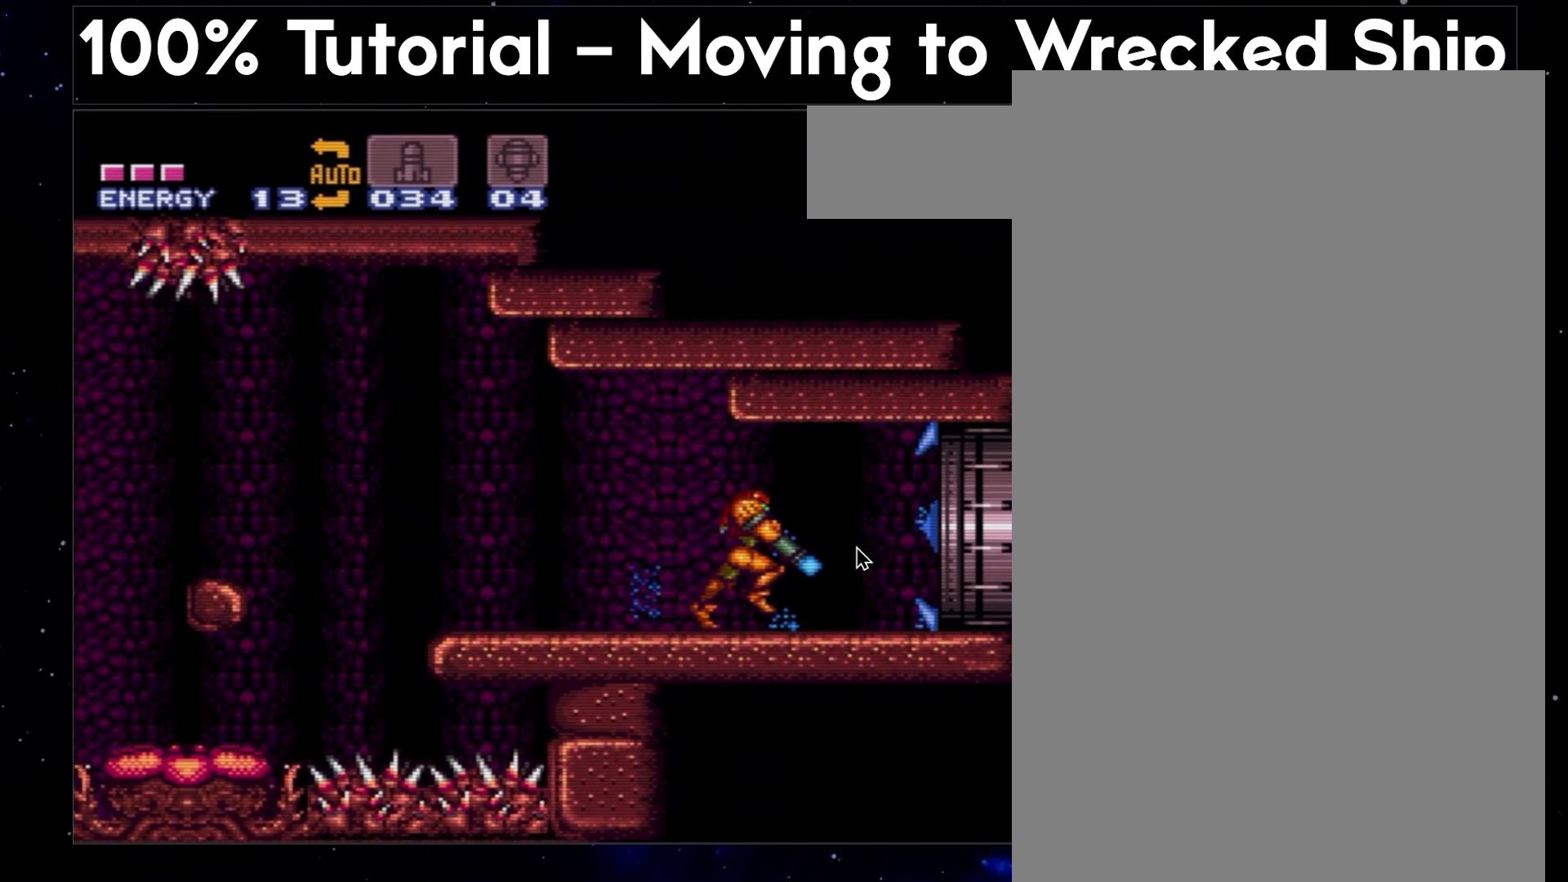
{"buttons": ["A", "B", "Y", "L1", "DPAD_RIGHT"], "events": [[283, "L1", "up"], [433, "L1", "down"]]}
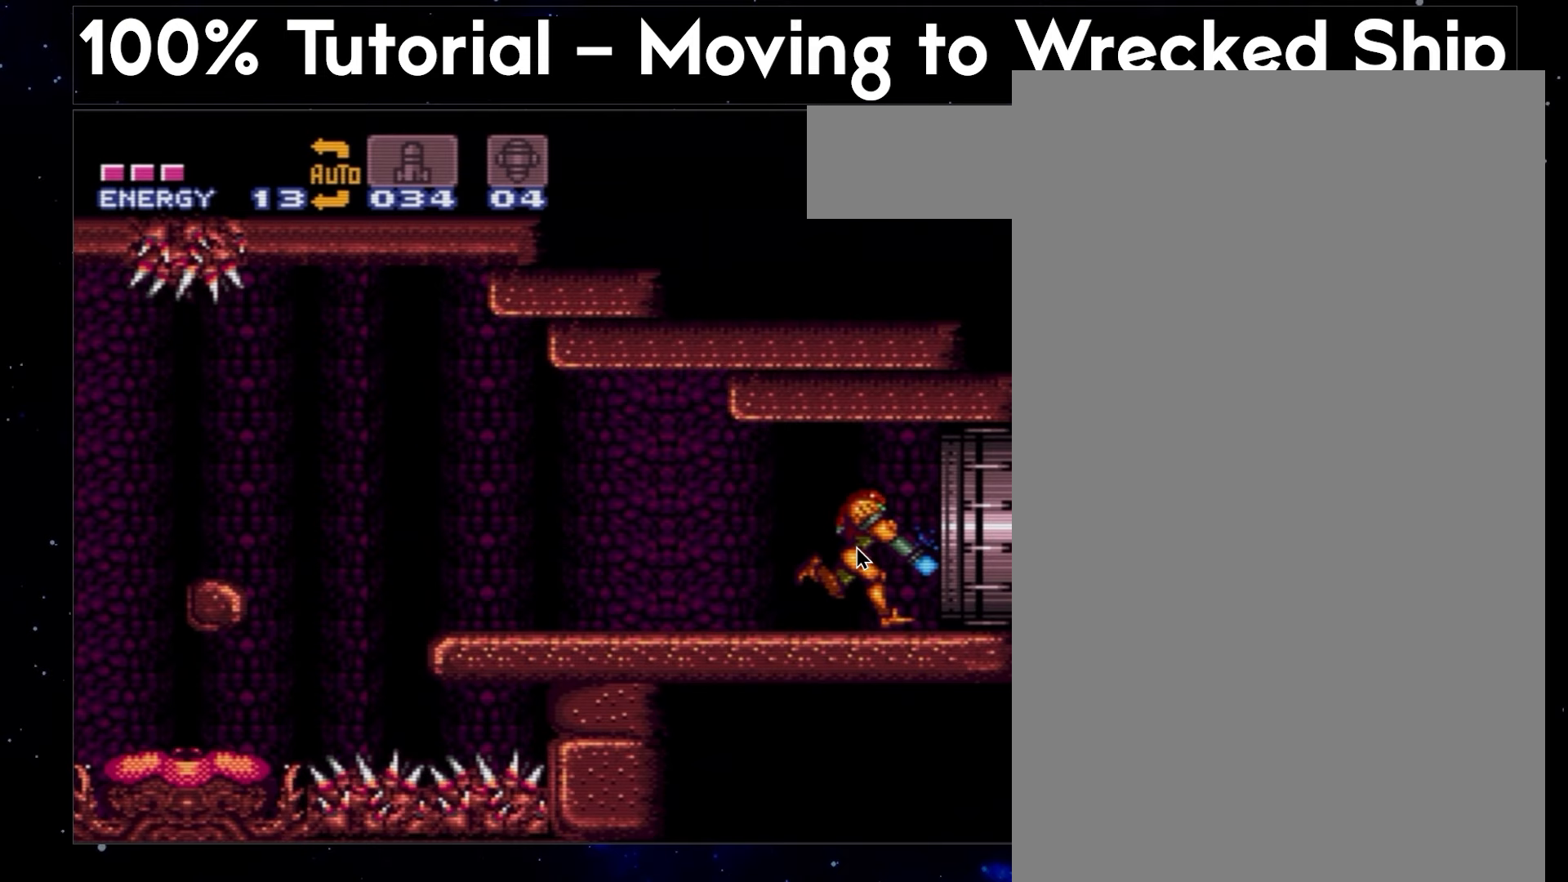
{"buttons": ["A", "B", "Y", "L1", "DPAD_RIGHT"], "events": []}
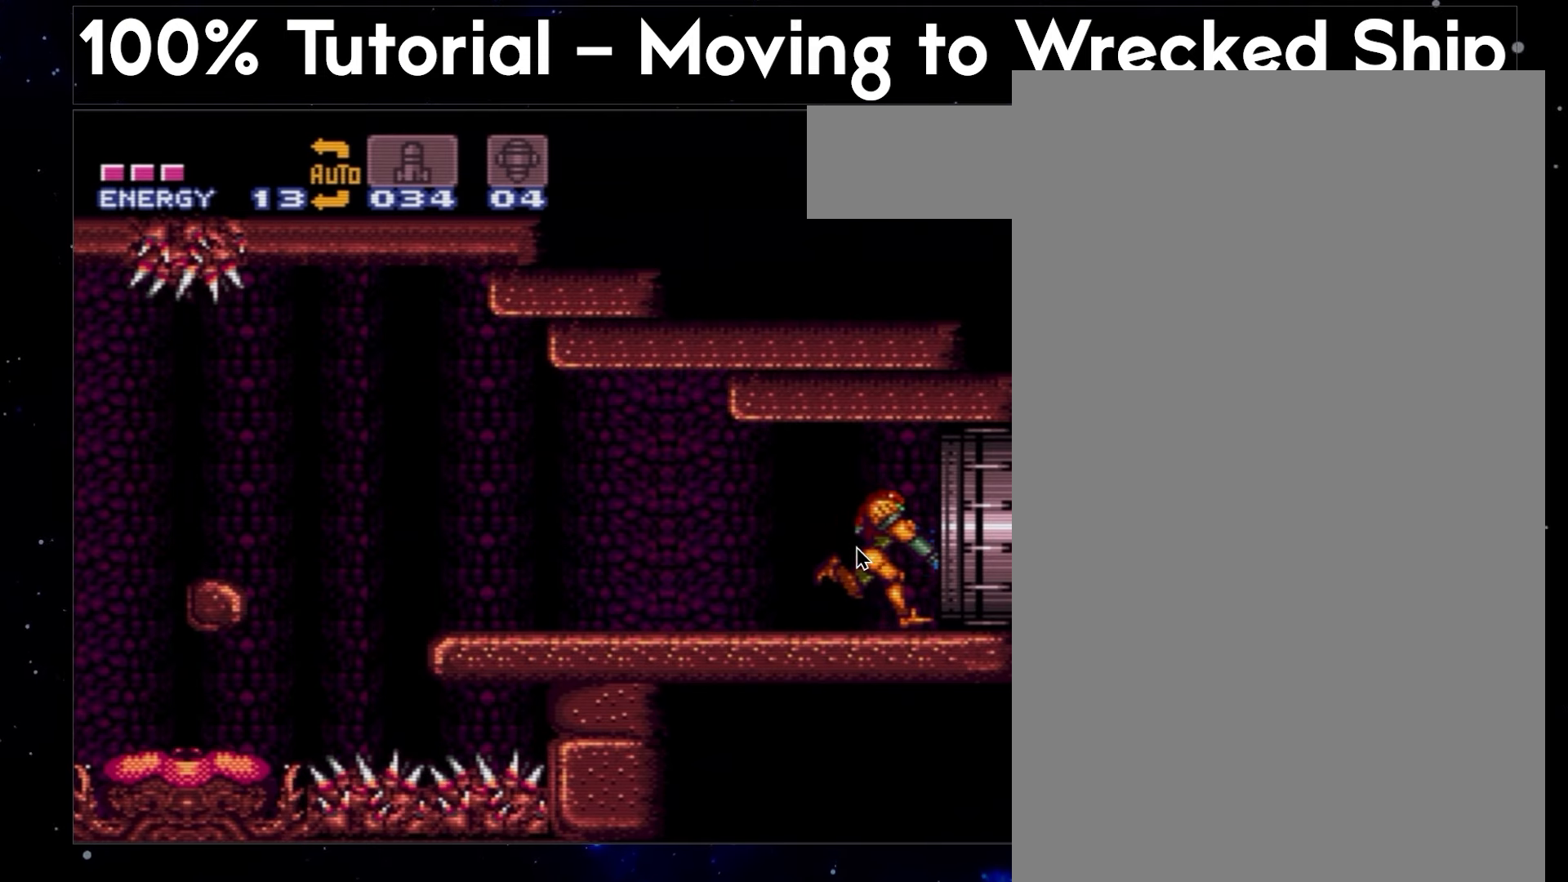
{"buttons": ["A", "B", "Y", "L1", "DPAD_RIGHT"], "events": []}
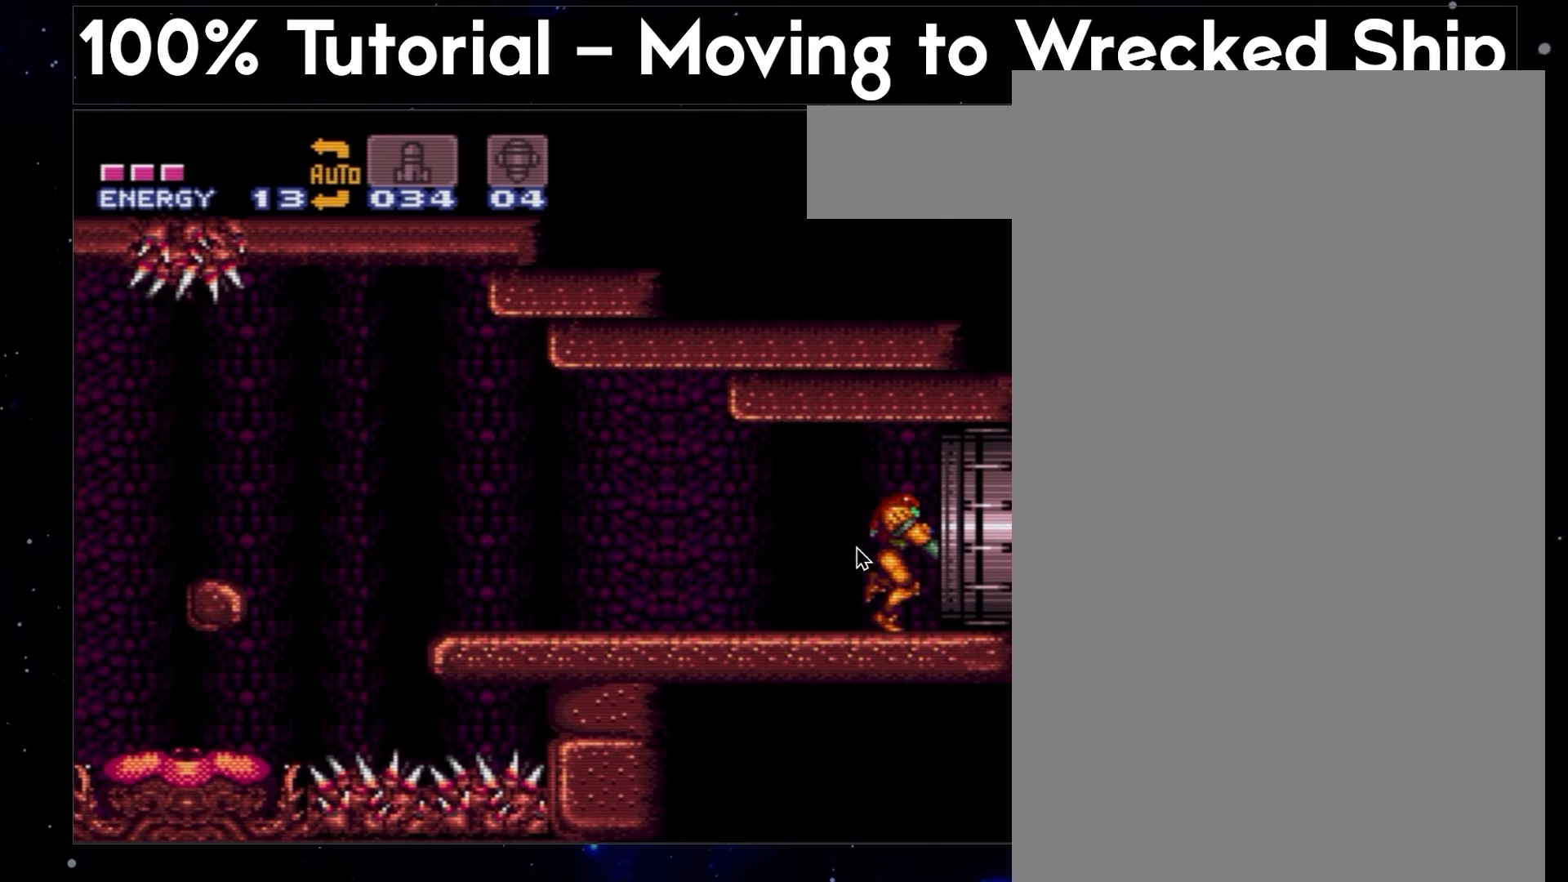
{"buttons": ["A", "B", "Y", "L1", "DPAD_RIGHT"], "events": []}
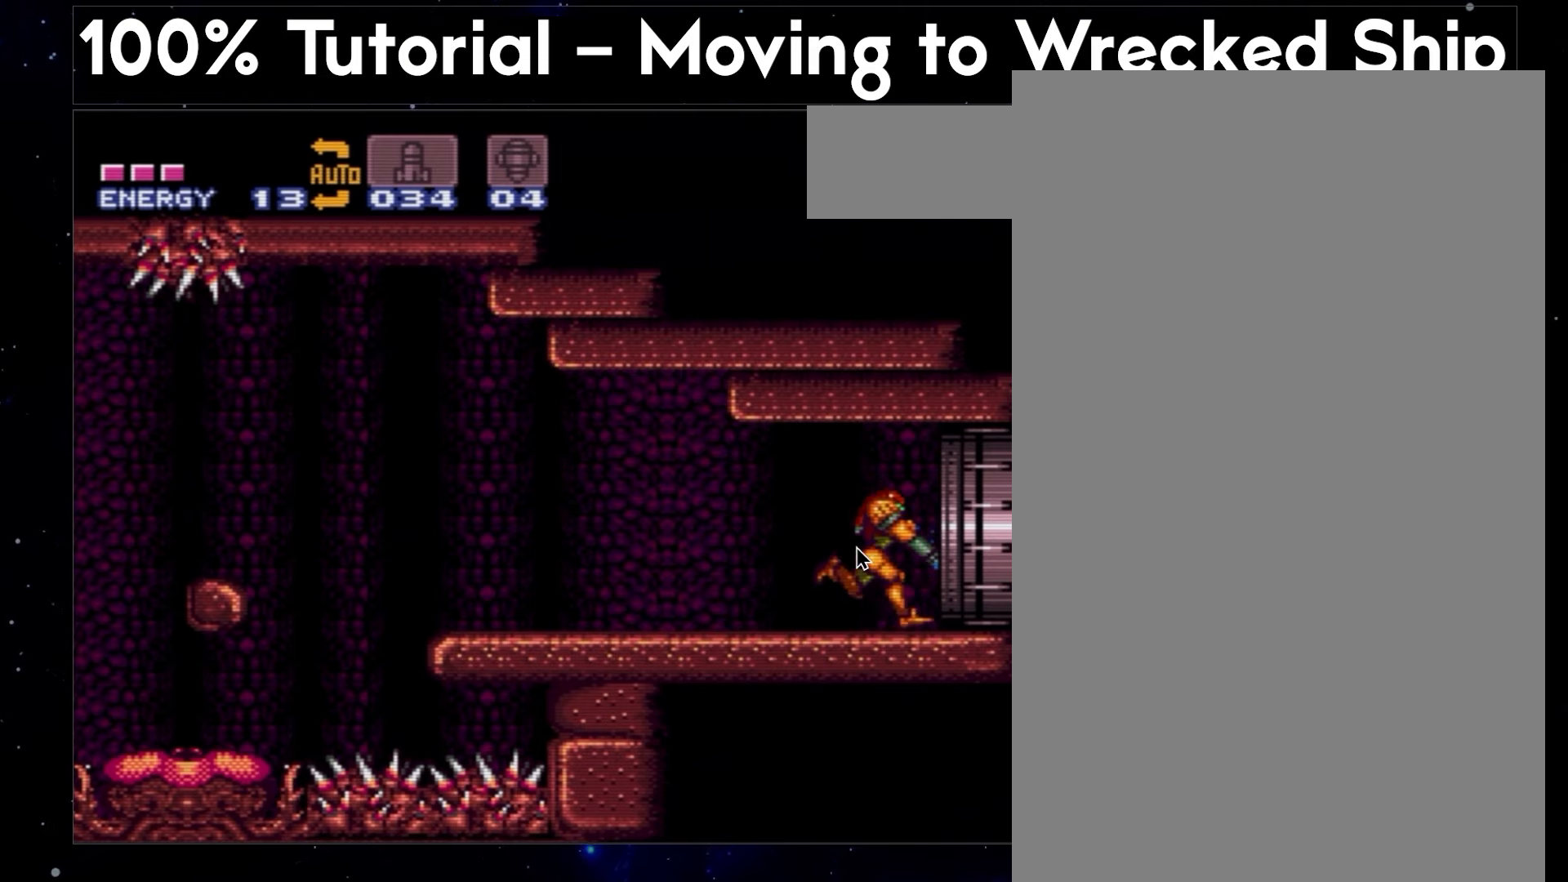
{"buttons": ["A", "B", "Y", "L1", "DPAD_RIGHT"], "events": []}
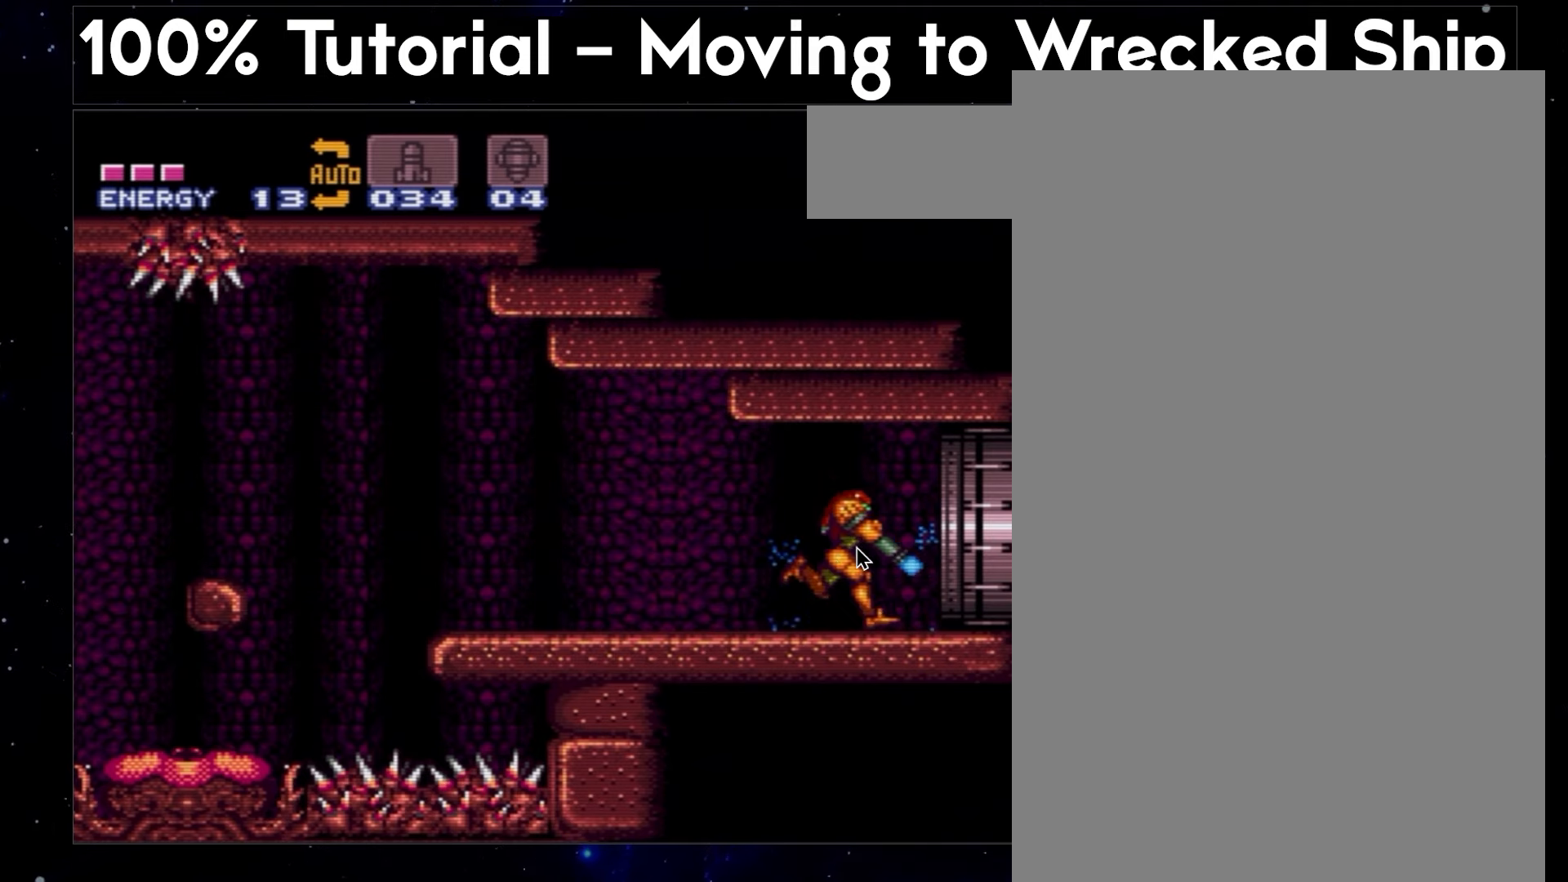
{"buttons": ["A", "B", "Y", "DPAD_RIGHT"], "events": [[67, "L1", "up"], [200, "L1", "down"], [400, "L1", "up"]]}
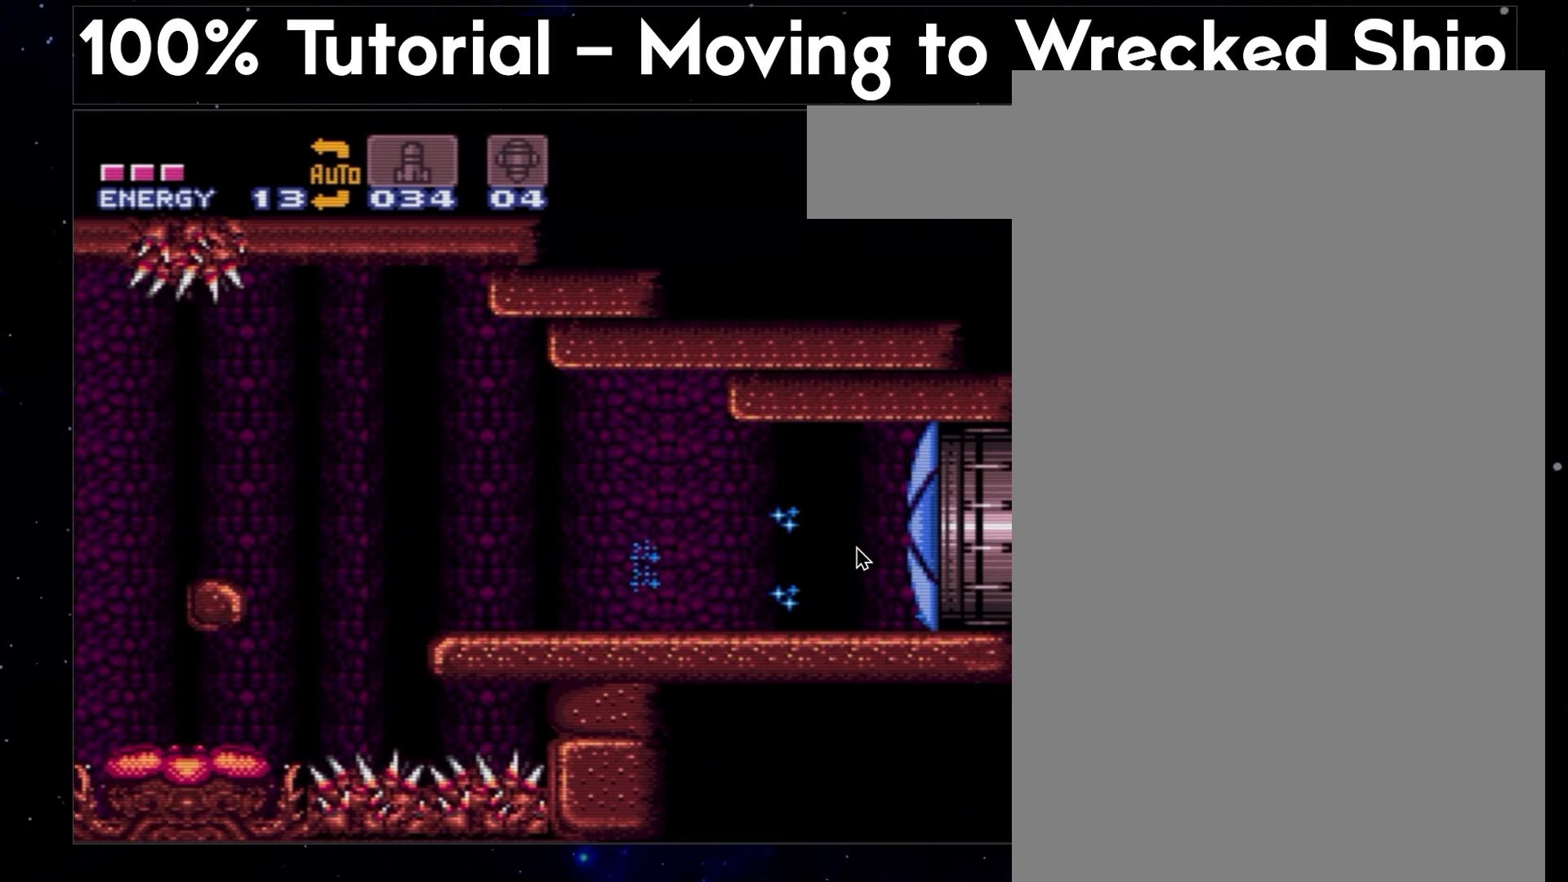
{"buttons": ["A", "B", "Y", "DPAD_RIGHT"], "events": []}
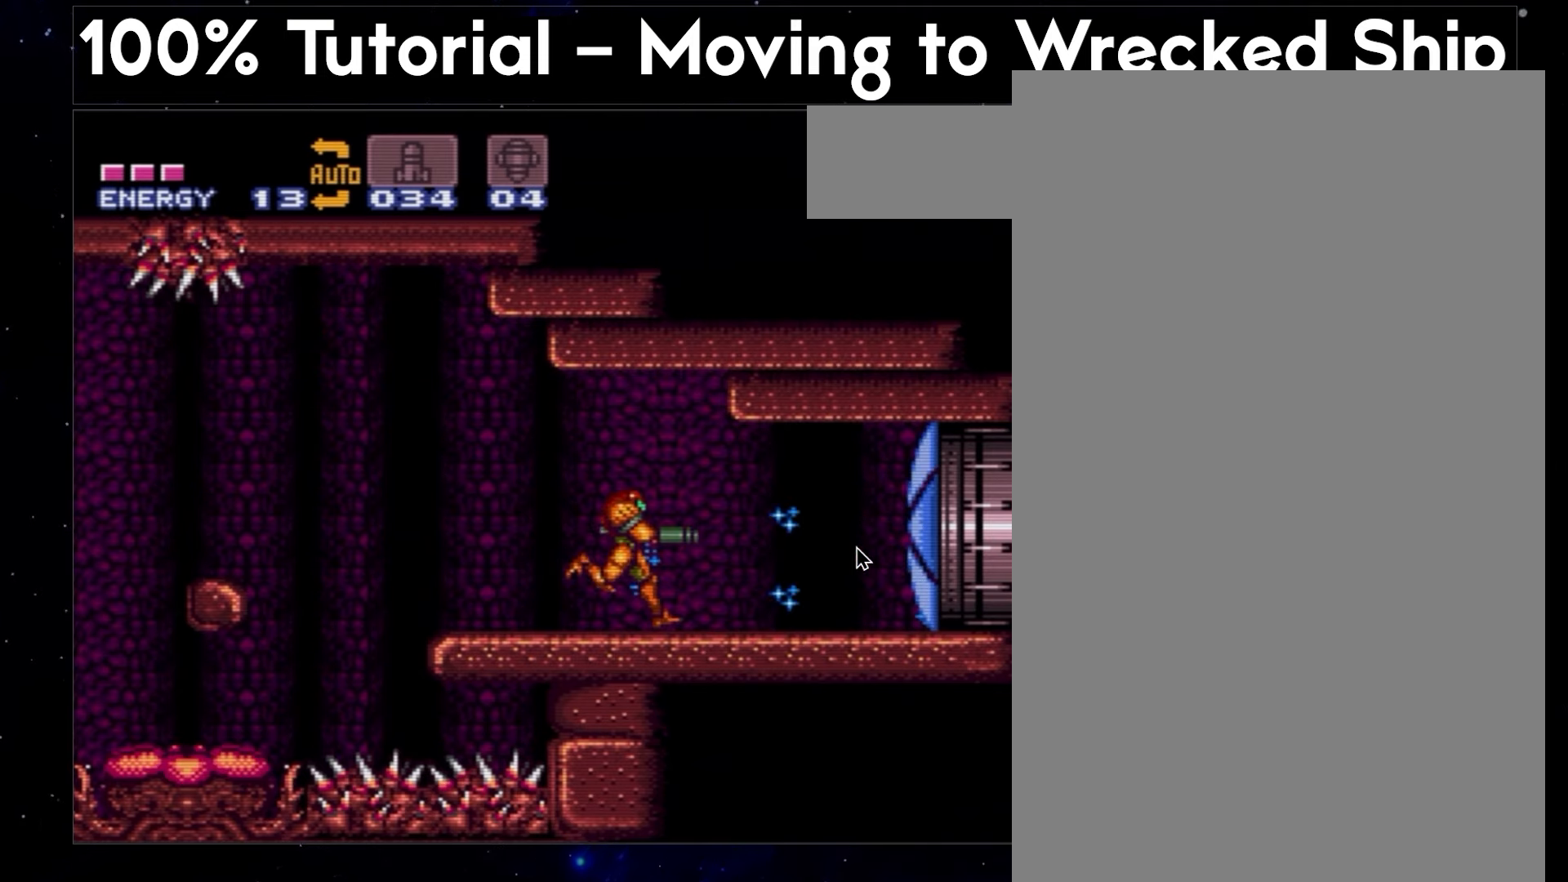
{"buttons": ["A", "B", "Y", "L1", "DPAD_RIGHT"], "events": [[167, "L1", "down"], [367, "L1", "up"], [417, "L1", "down"]]}
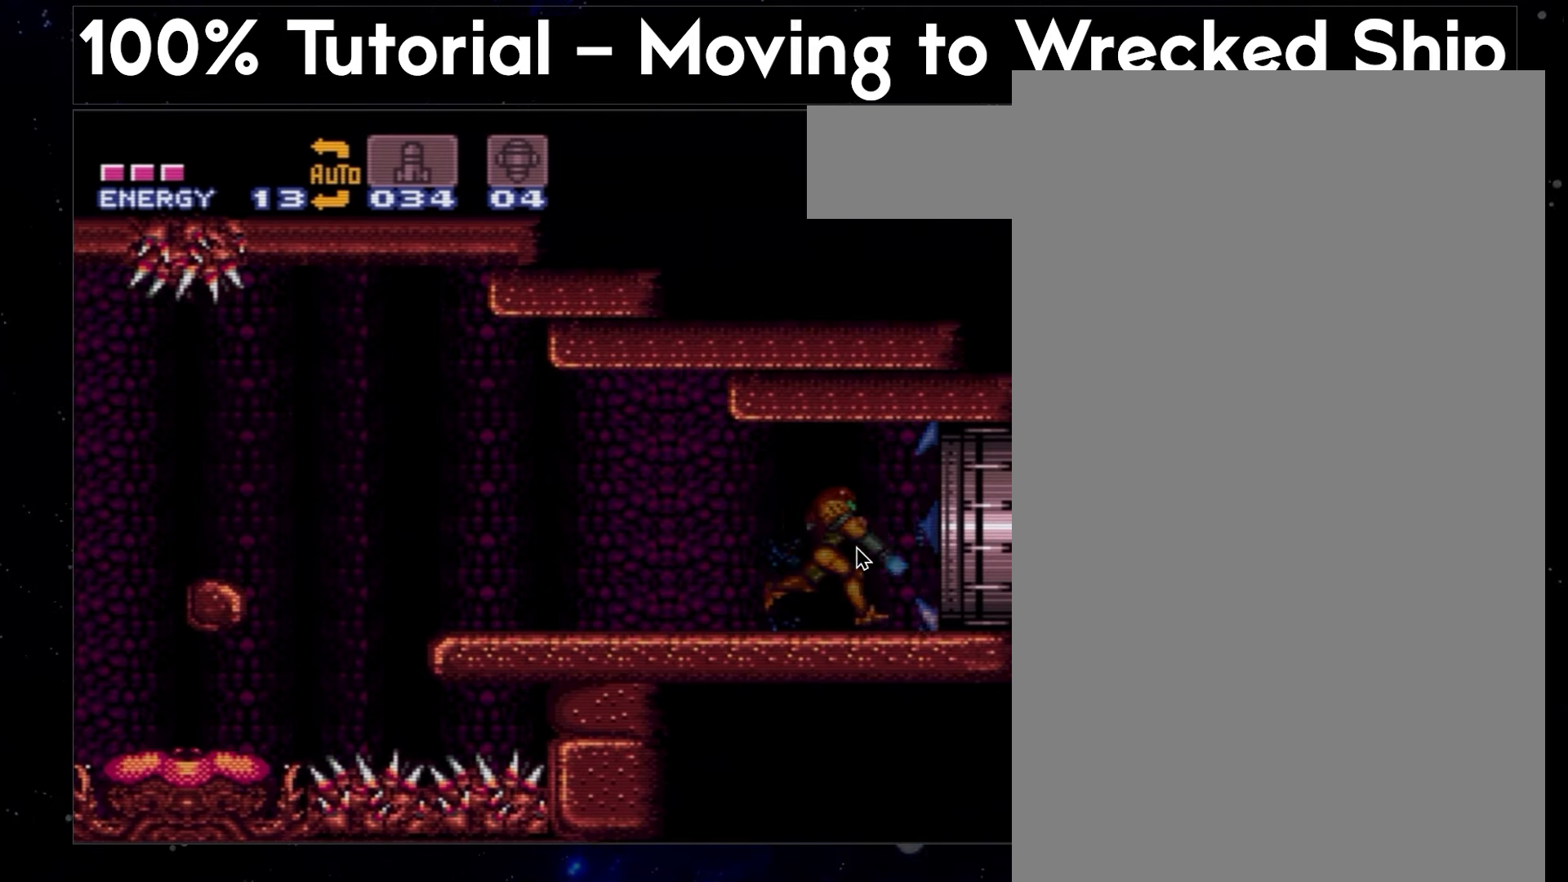
{"buttons": ["A", "B", "Y", "L1", "DPAD_RIGHT"], "events": []}
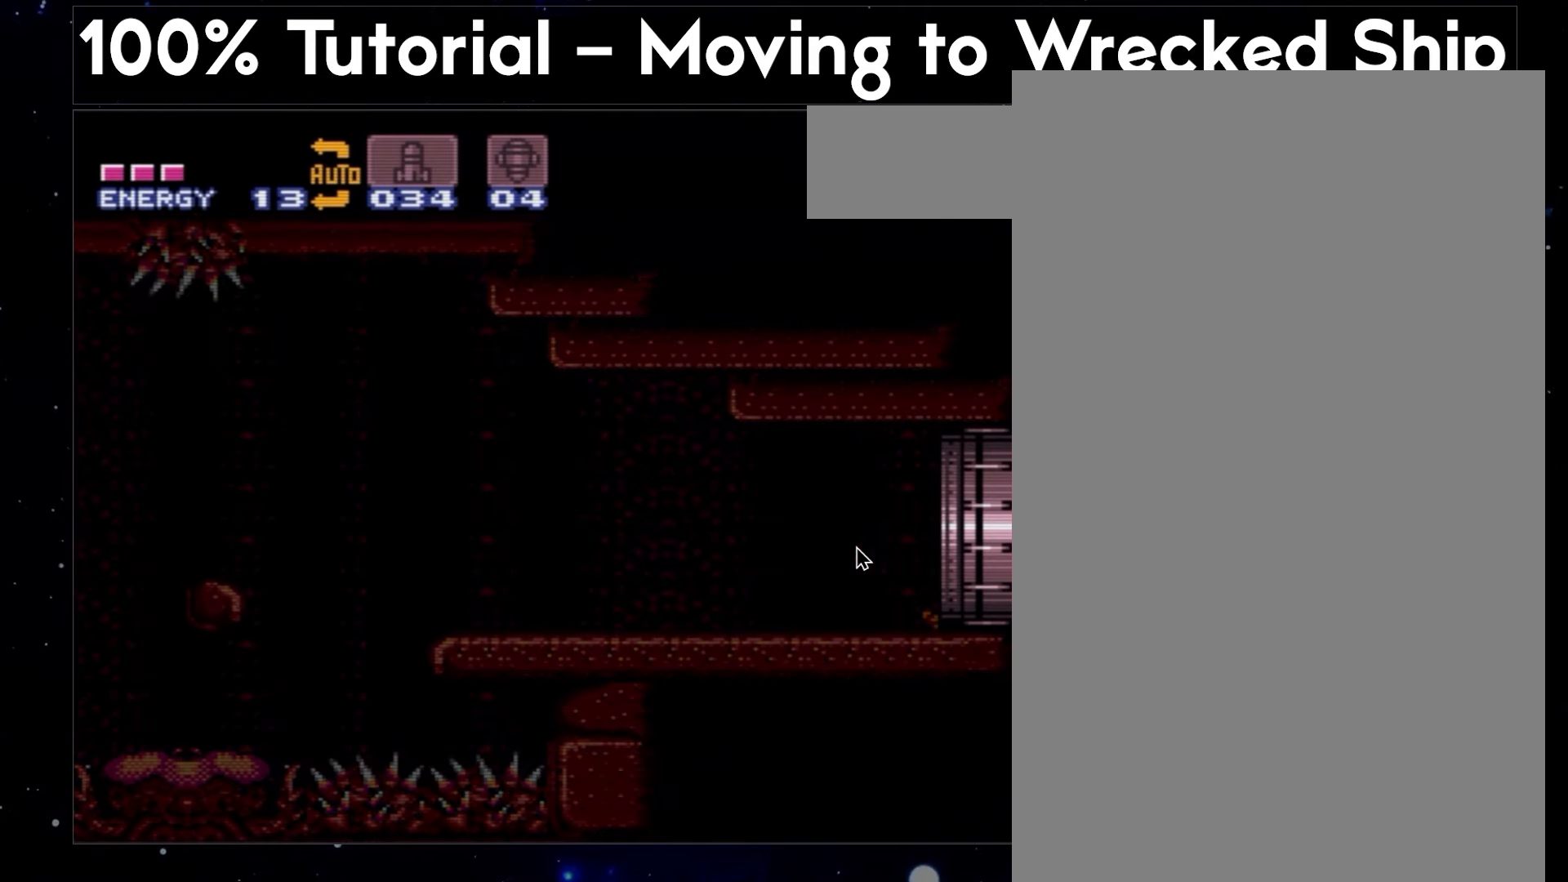
{"buttons": ["A", "L1", "DPAD_RIGHT"], "events": [[17, "B", "up"], [133, "Y", "up"]]}
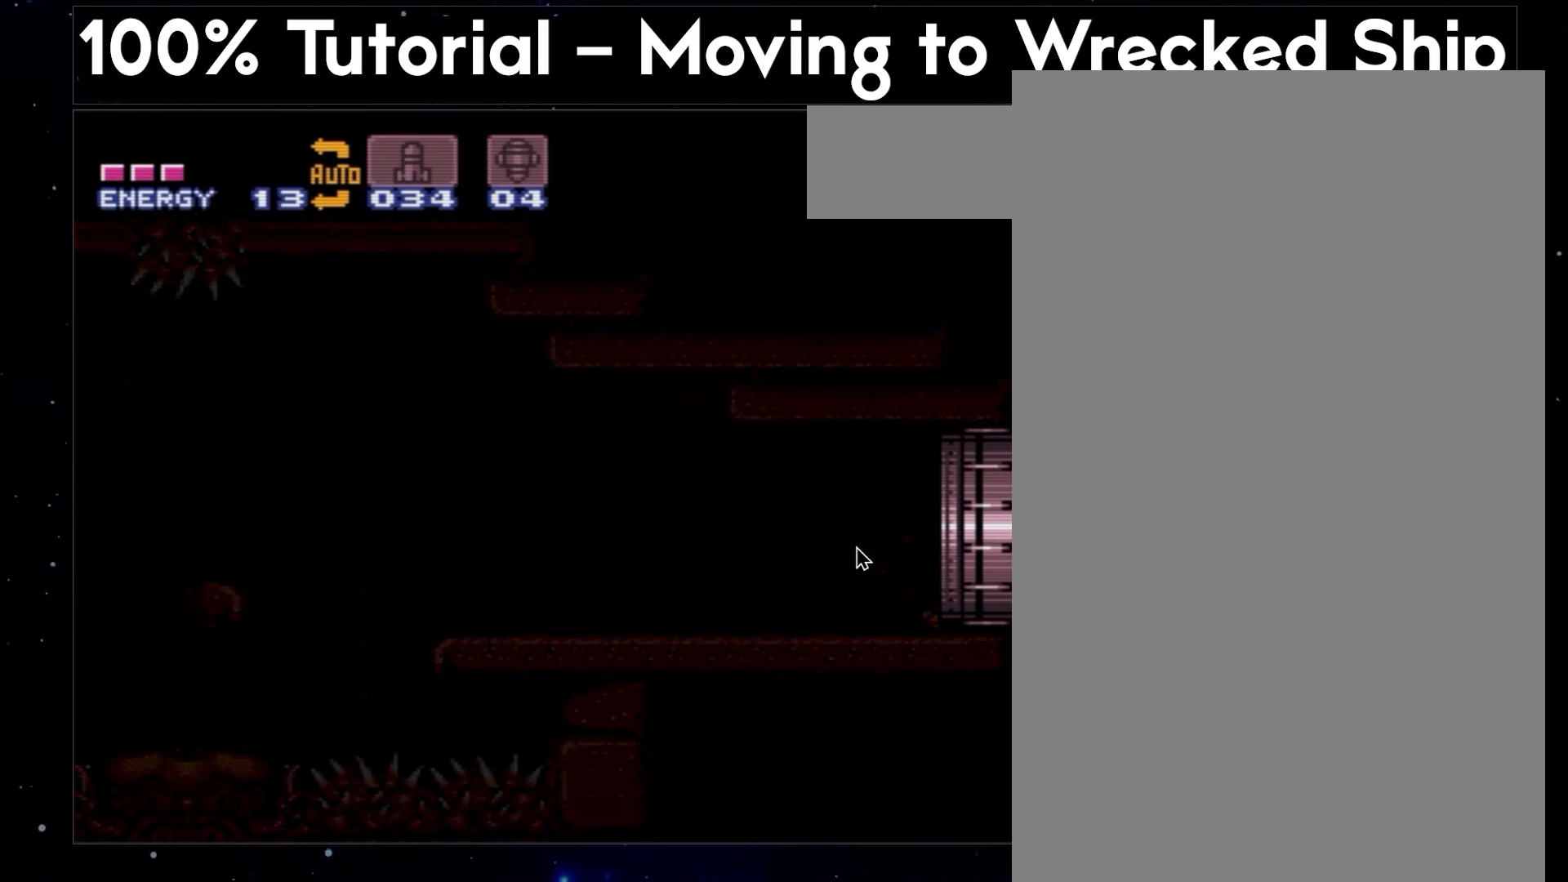
{"buttons": ["A"], "events": [[433, "DPAD_RIGHT", "up"], [433, "L1", "up"]]}
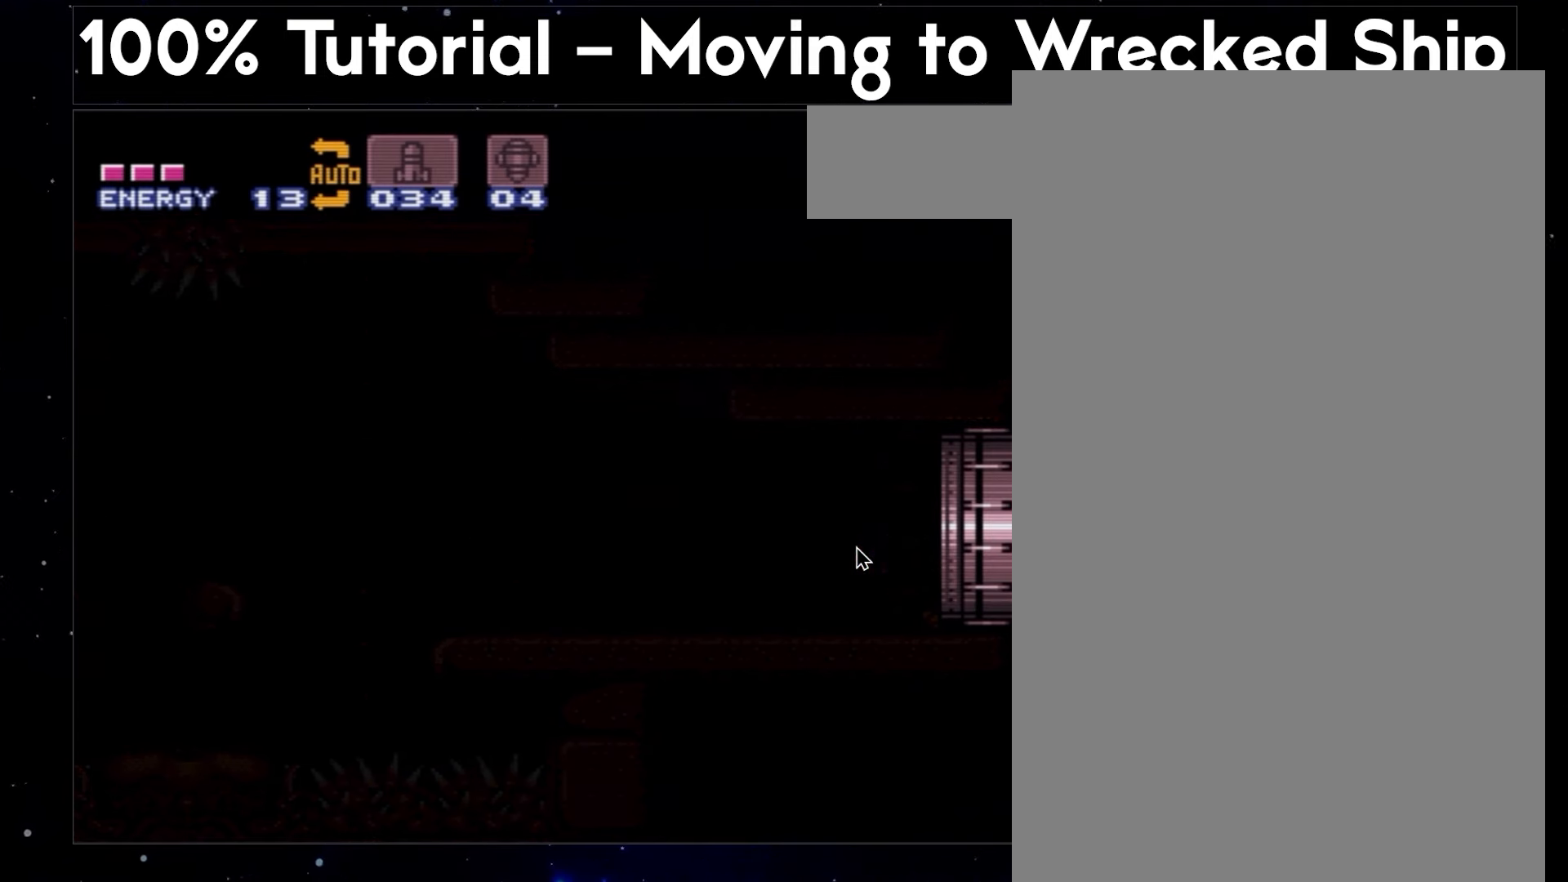
{"buttons": [], "events": [[17, "DPAD_RIGHT", "down"], [50, "Y", "down"], [117, "DPAD_RIGHT", "up"], [267, "A", "up"], [267, "Y", "up"]]}
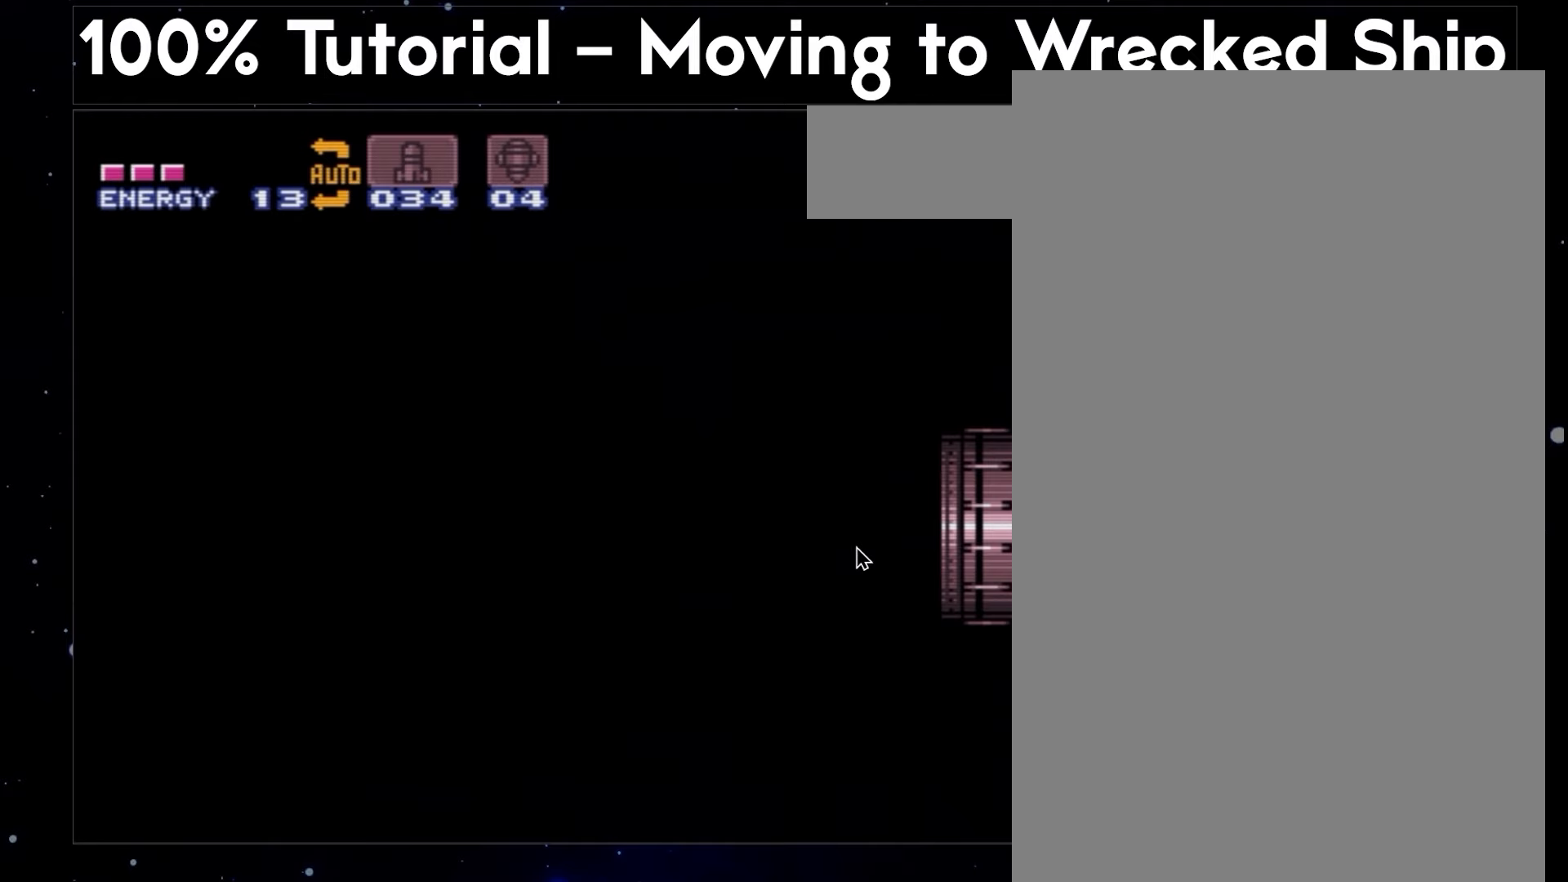
{"buttons": ["A", "DPAD_RIGHT"], "events": [[50, "A", "down"], [50, "DPAD_RIGHT", "down"], [50, "Y", "down"], [100, "Y", "up"], [167, "Y", "down"], [200, "Y", "up"], [267, "Y", "down"], [333, "Y", "up"], [350, "L1", "down"], [433, "Y", "down"], [467, "L1", "up"], [500, "Y", "up"]]}
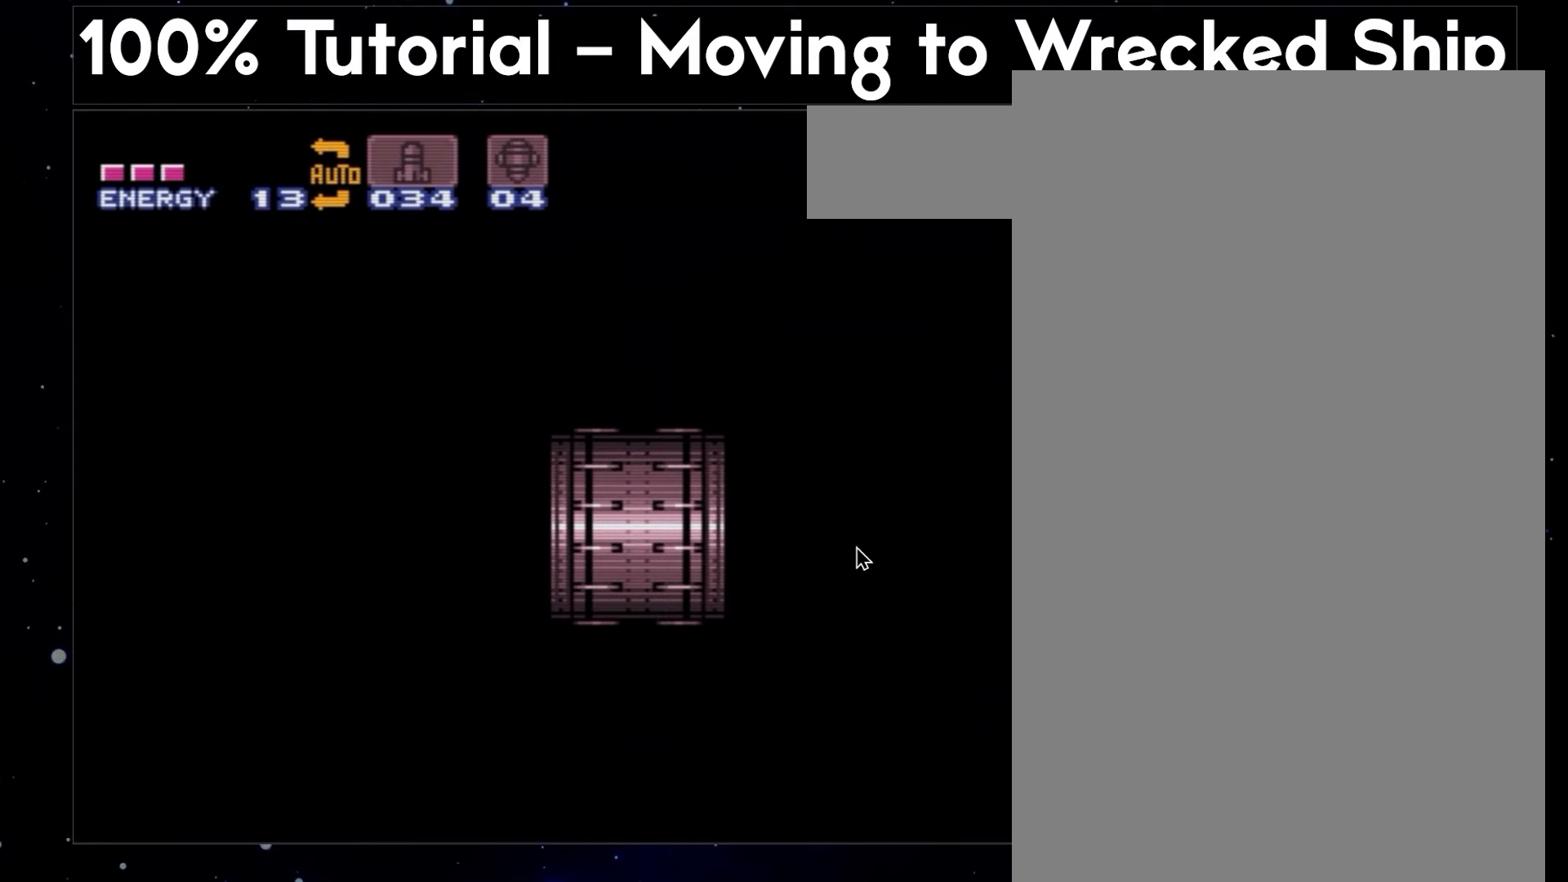
{"buttons": ["A", "Y", "L1", "DPAD_RIGHT"], "events": [[67, "Y", "down"], [100, "Y", "up"], [217, "Y", "down"], [300, "Y", "up"], [350, "Y", "down"], [433, "L1", "down"], [433, "Y", "up"], [500, "Y", "down"]]}
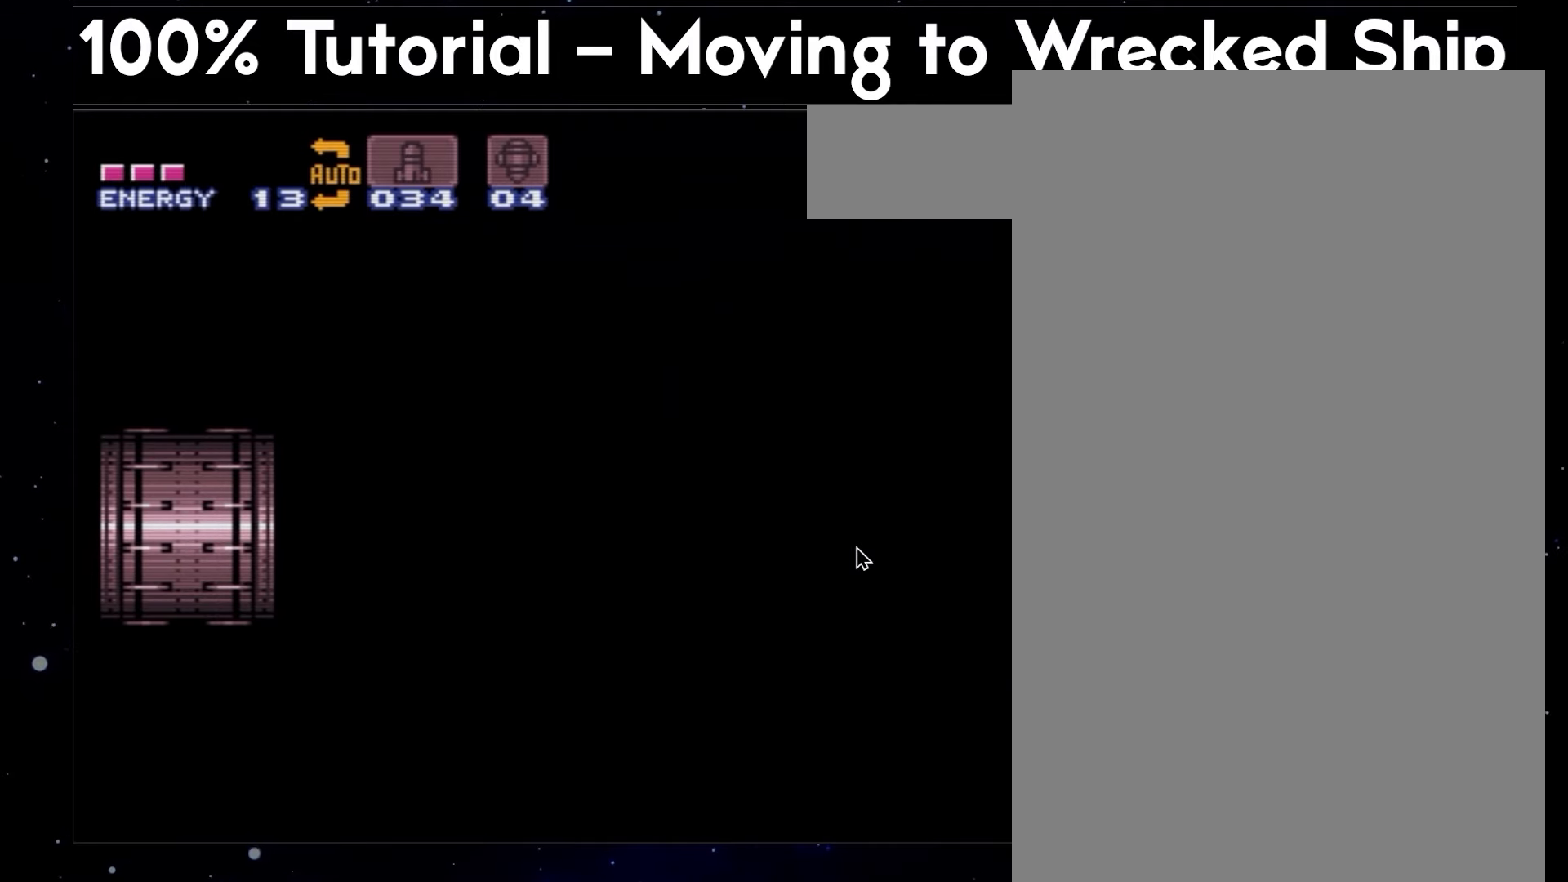
{"buttons": ["A", "Y", "DPAD_RIGHT"], "events": [[50, "L1", "up"], [83, "Y", "up"], [133, "L1", "down"], [133, "Y", "down"], [250, "Y", "up"], [267, "L1", "up"], [317, "Y", "down"], [383, "L1", "down"], [383, "Y", "up"], [450, "Y", "down"], [500, "L1", "up"]]}
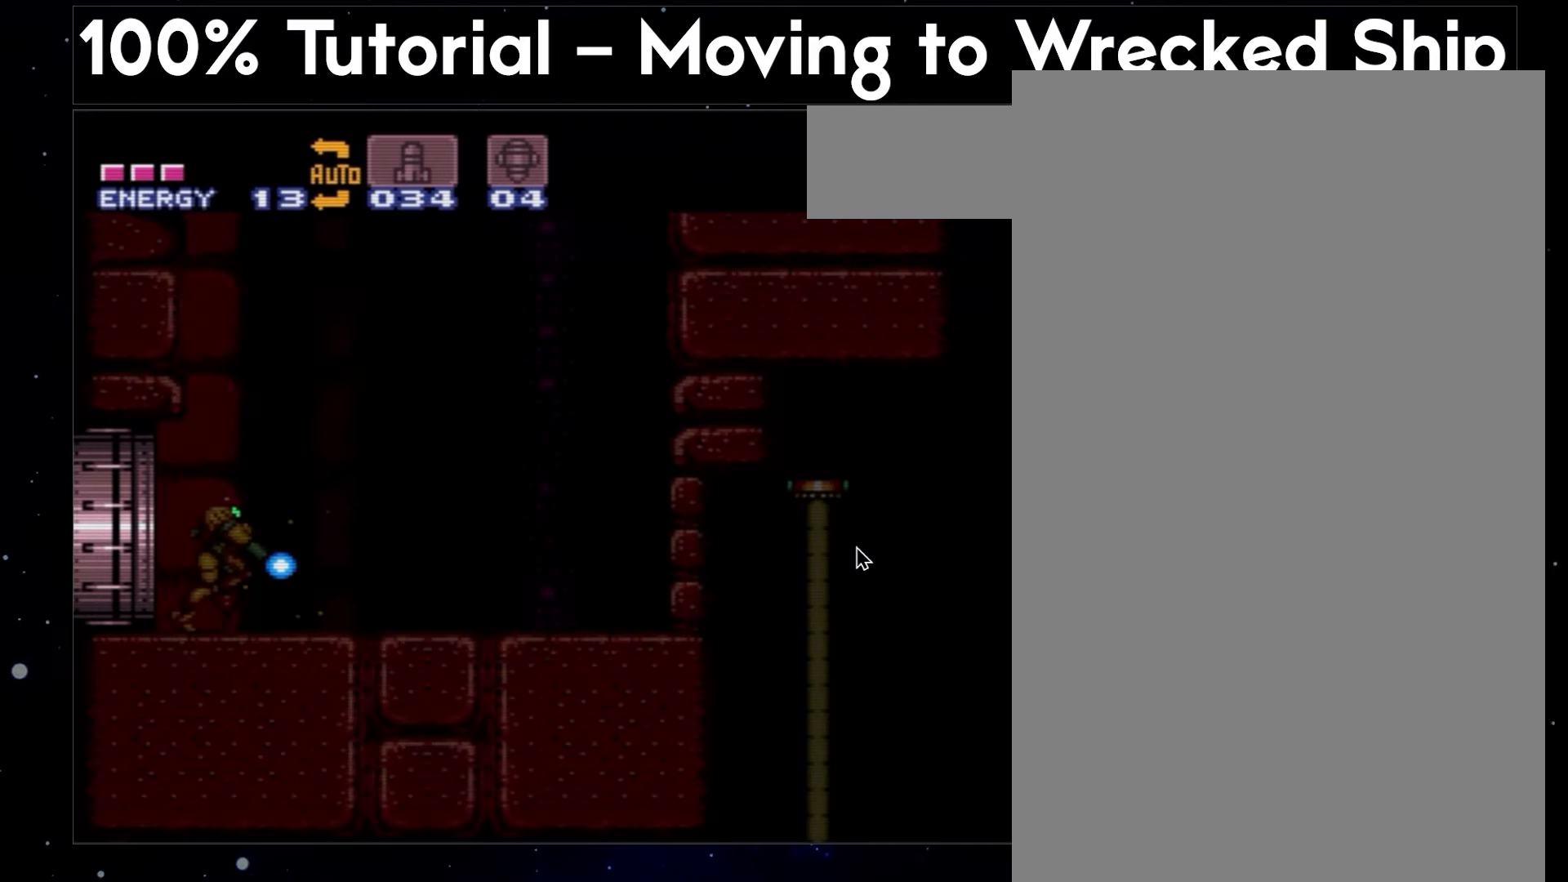
{"buttons": ["A", "DPAD_RIGHT"], "events": [[33, "Y", "up"], [83, "Y", "down"], [150, "Y", "up"]]}
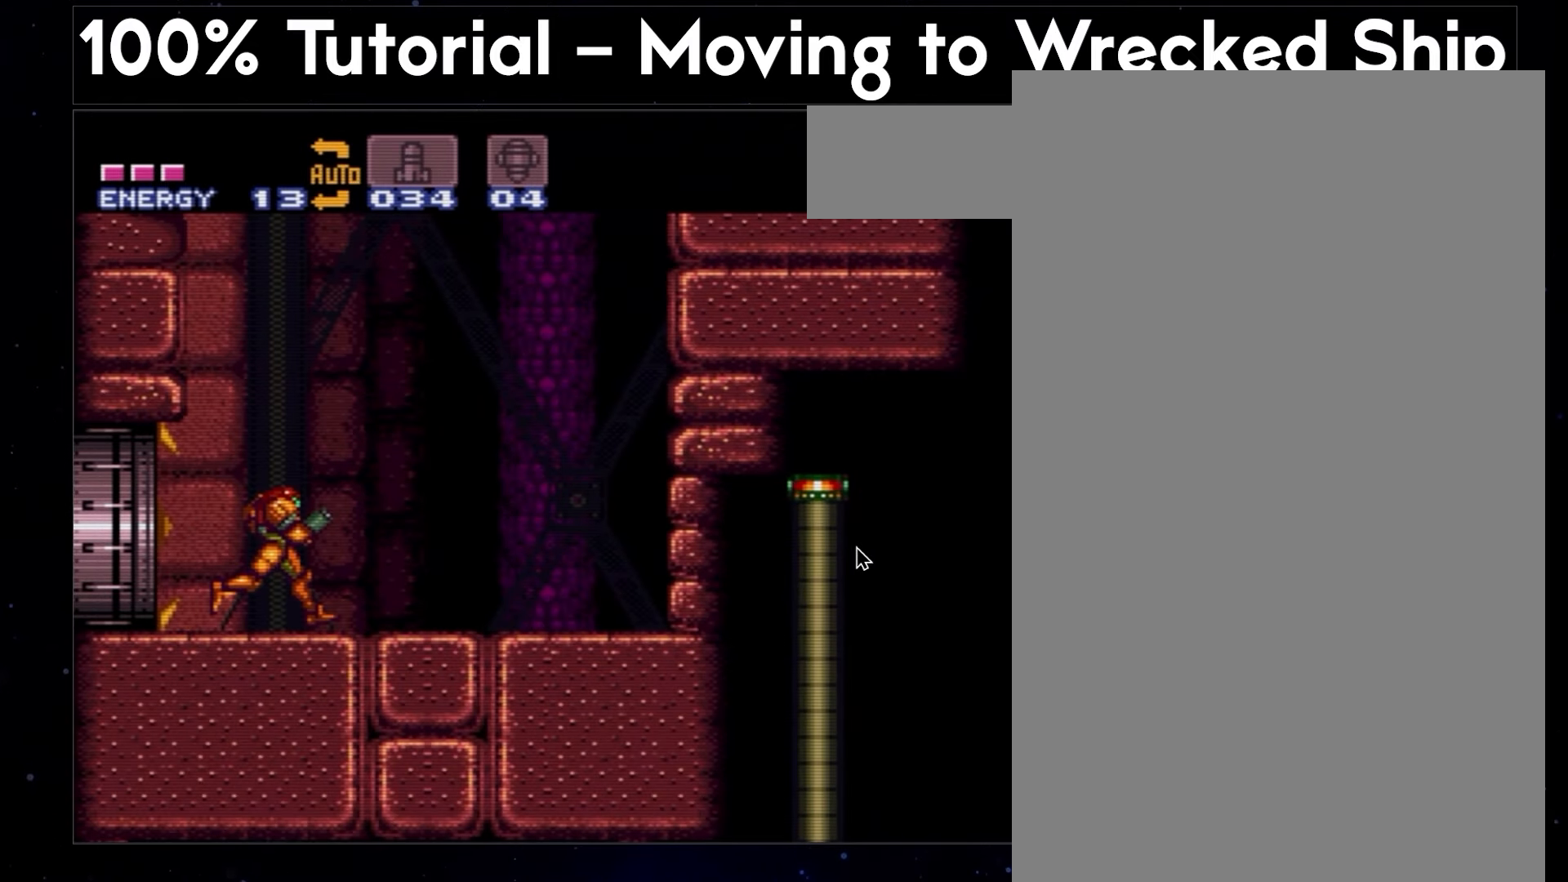
{"buttons": ["A", "DPAD_RIGHT"], "events": []}